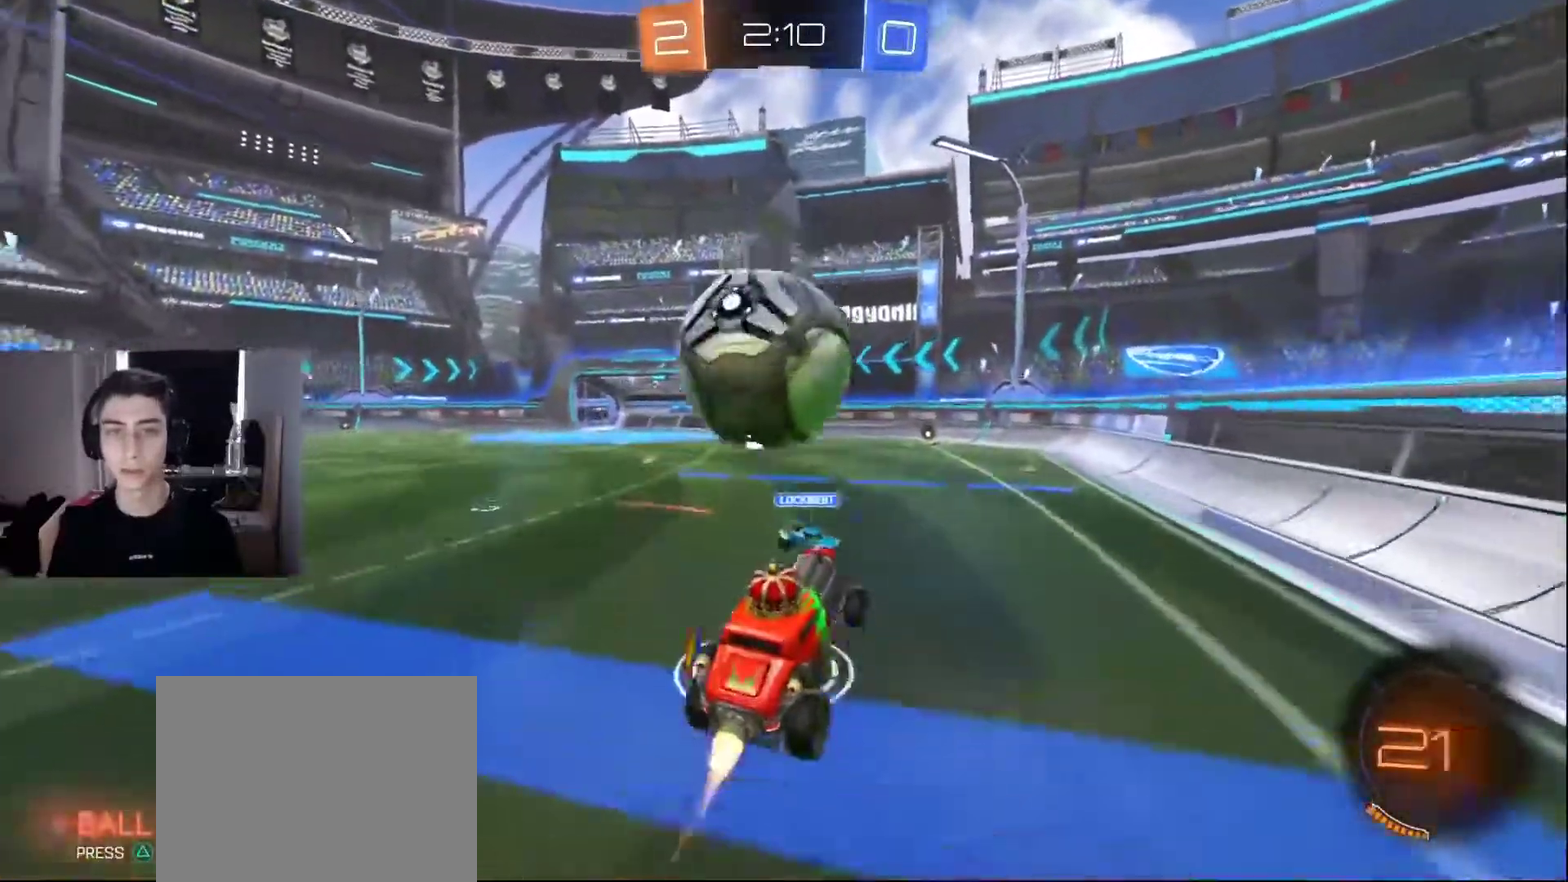
Gameplay with a controller (PlayStation layout); each line is a JSON object with the inputs held at the frame after it. "events" lists button and stick changes between this image and that frame as [ms after this image, input, new state], when the widget could be followed in between. Not read: L2 L3 R3.
{"buttons": ["R1", "R2"], "left_stick": "up-left", "right_stick": "center", "events": [[33, "CROSS", "down"], [33, "R1", "down"], [166, "CROSS", "up"], [250, "L1", "up"], [300, "TRIANGLE", "down"], [433, "TRIANGLE", "up"]]}
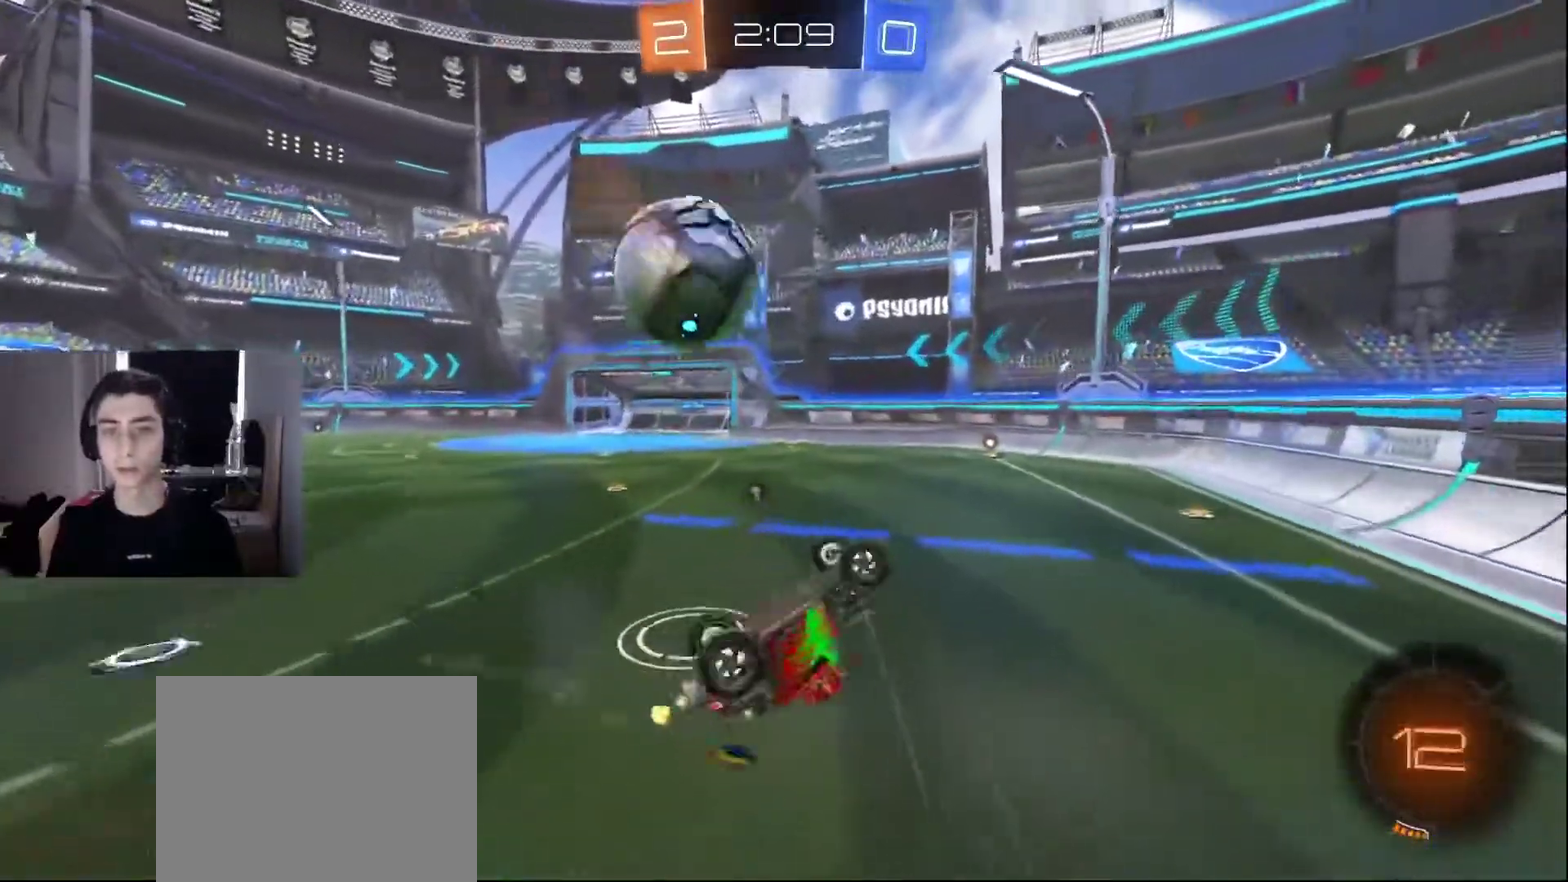
{"buttons": ["R2"], "left_stick": "up-left", "right_stick": "center", "events": [[167, "R1", "up"], [284, "left_stick", "center"], [484, "left_stick", "up-left"]]}
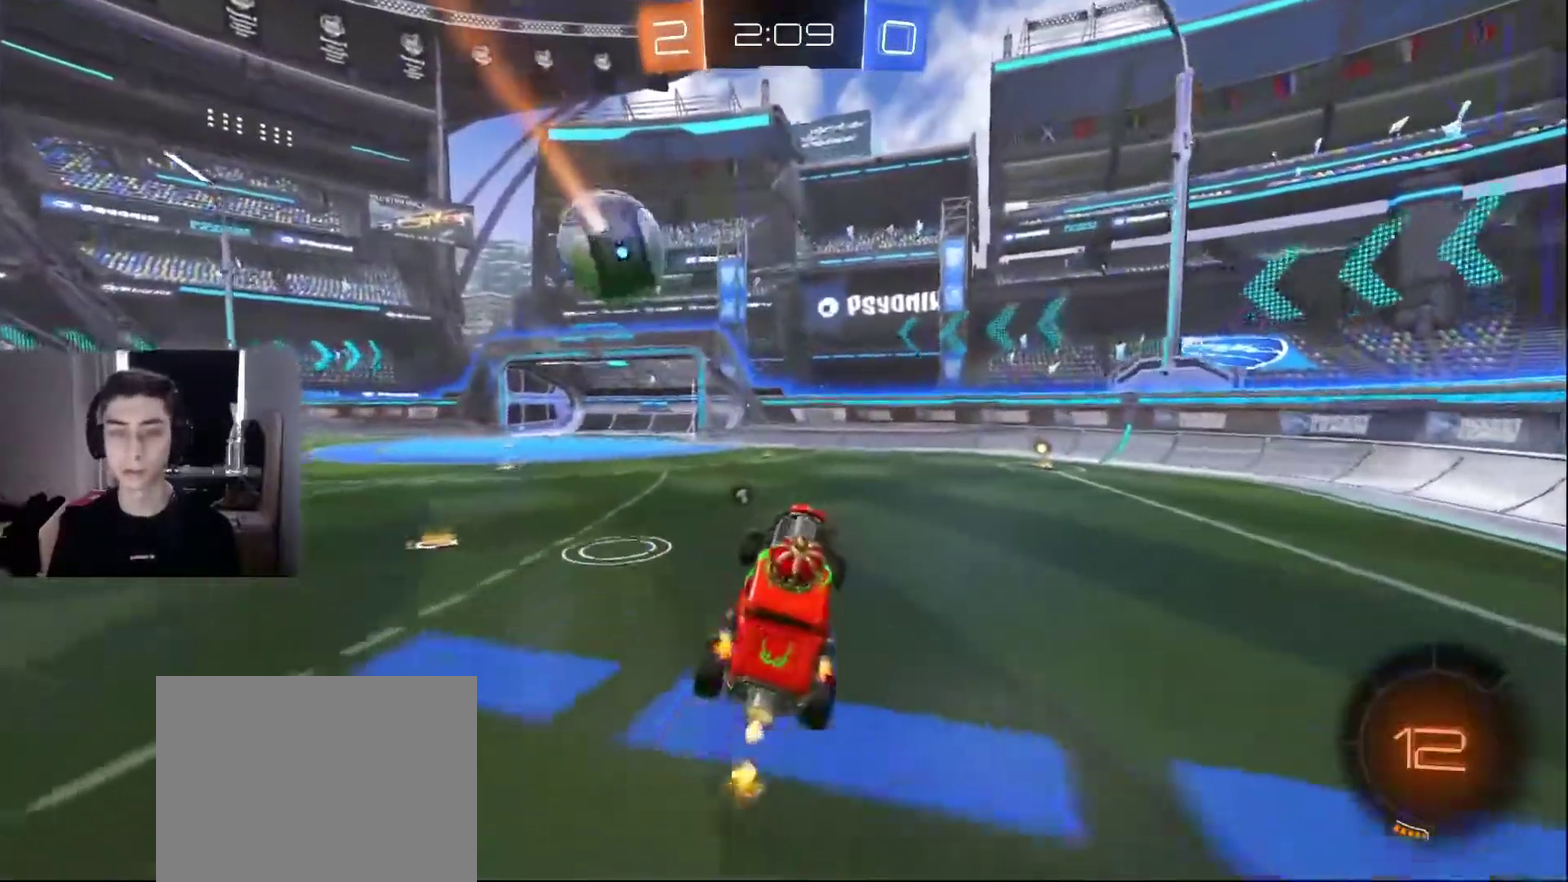
{"buttons": ["R2"], "left_stick": "left", "right_stick": "center", "events": [[66, "TRIANGLE", "down"], [116, "left_stick", "center"], [183, "TRIANGLE", "up"], [183, "left_stick", "up-left"], [267, "left_stick", "left"]]}
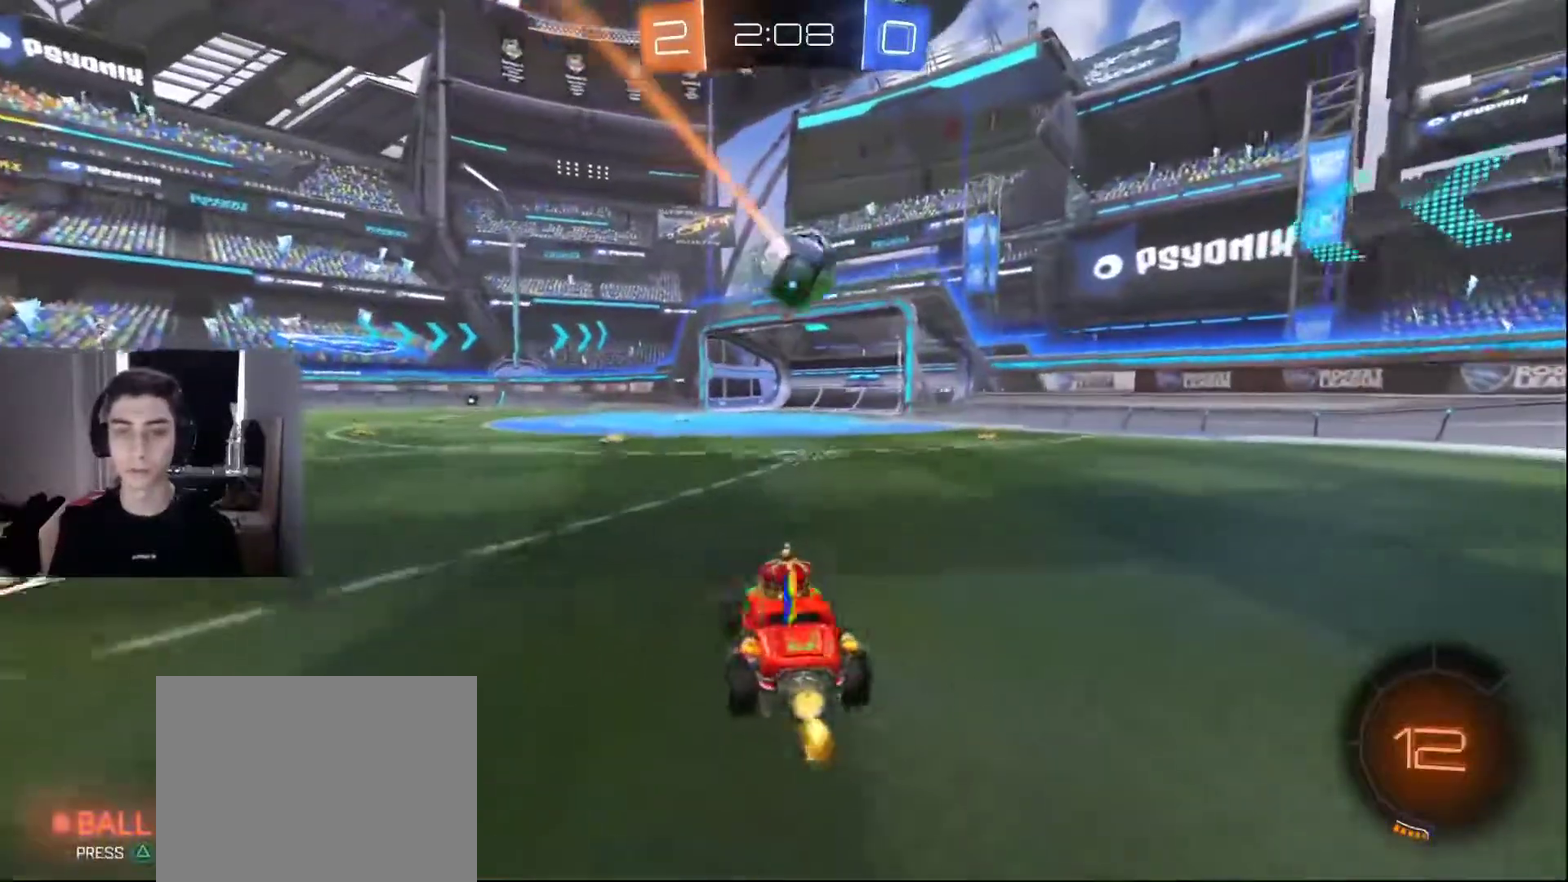
{"buttons": ["R2"], "left_stick": "center", "right_stick": "center", "events": [[184, "L1", "down"], [250, "left_stick", "up-right"], [367, "L1", "up"], [384, "left_stick", "center"]]}
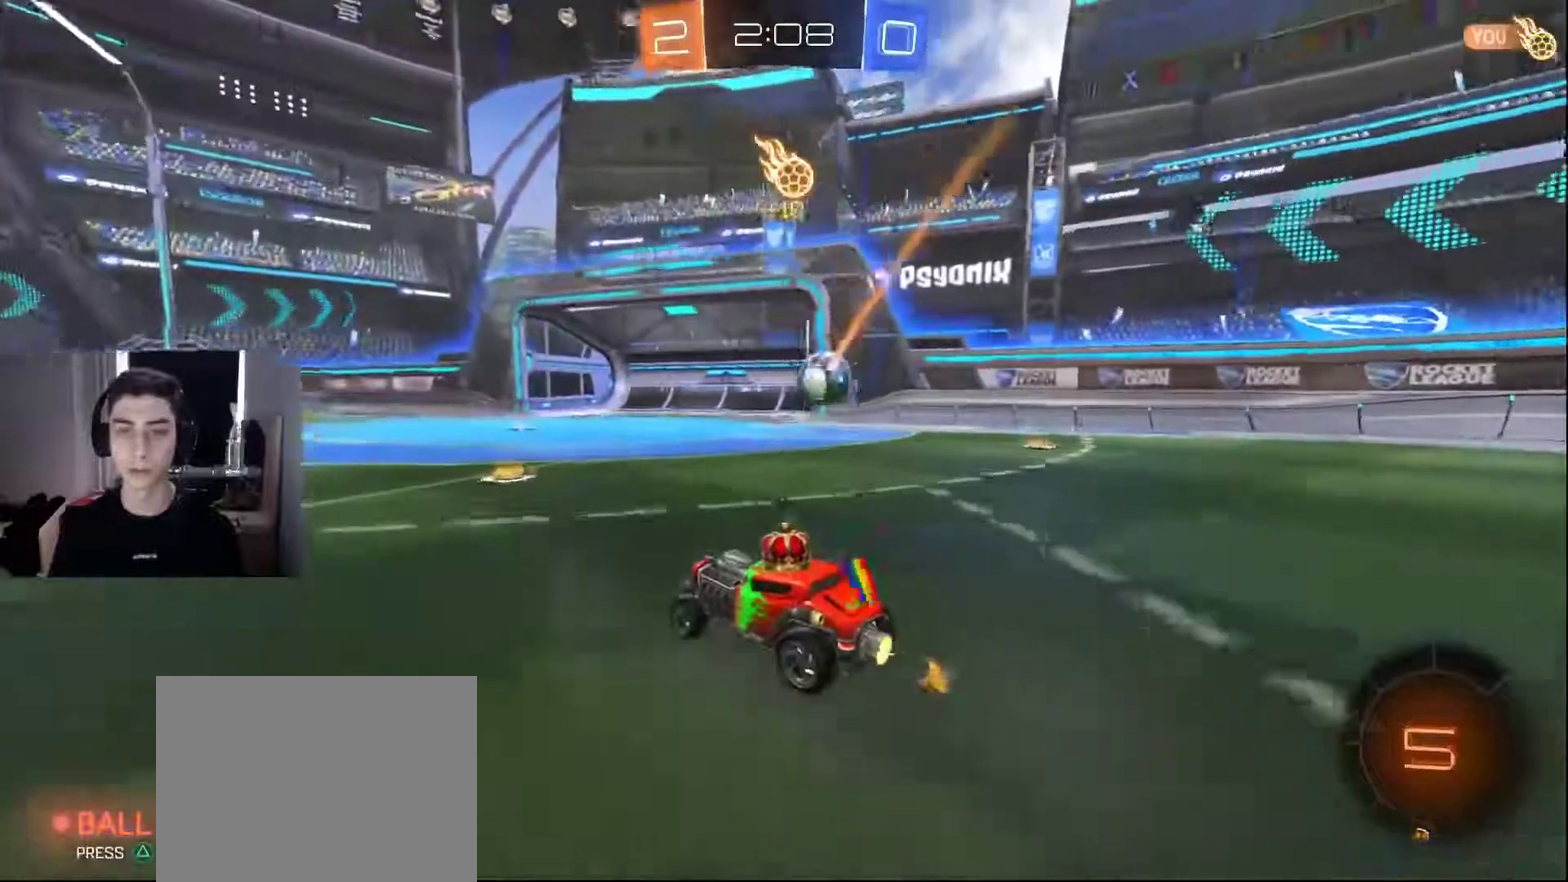
{"buttons": [], "left_stick": "center", "right_stick": "center", "events": [[16, "left_stick", "right"], [150, "left_stick", "center"], [217, "R2", "up"], [233, "left_stick", "down-left"], [333, "left_stick", "center"]]}
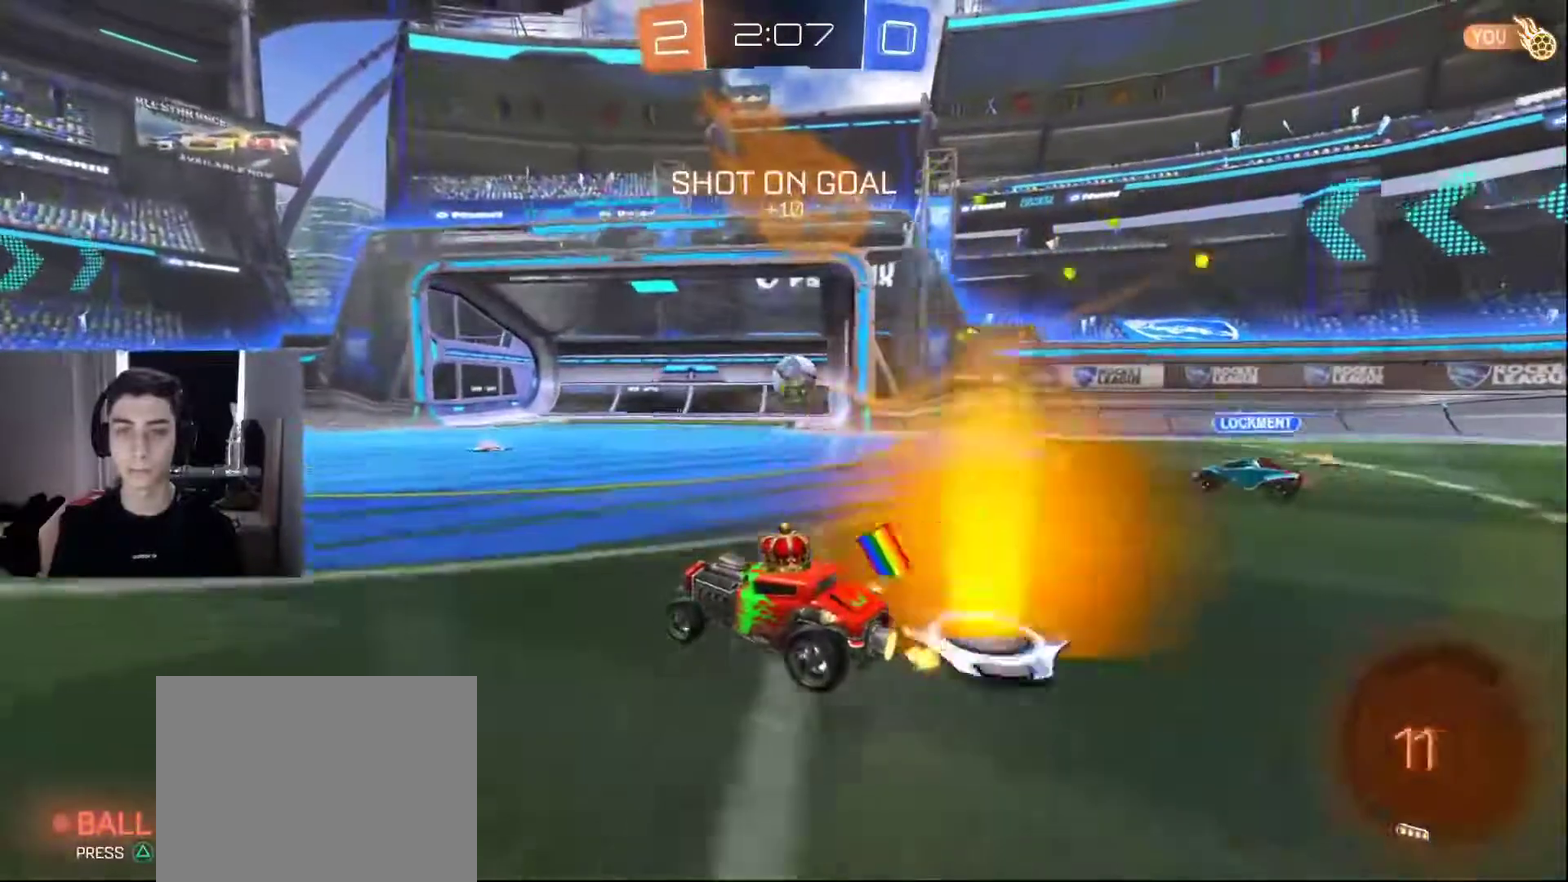
{"buttons": [], "left_stick": "center", "right_stick": "center", "events": []}
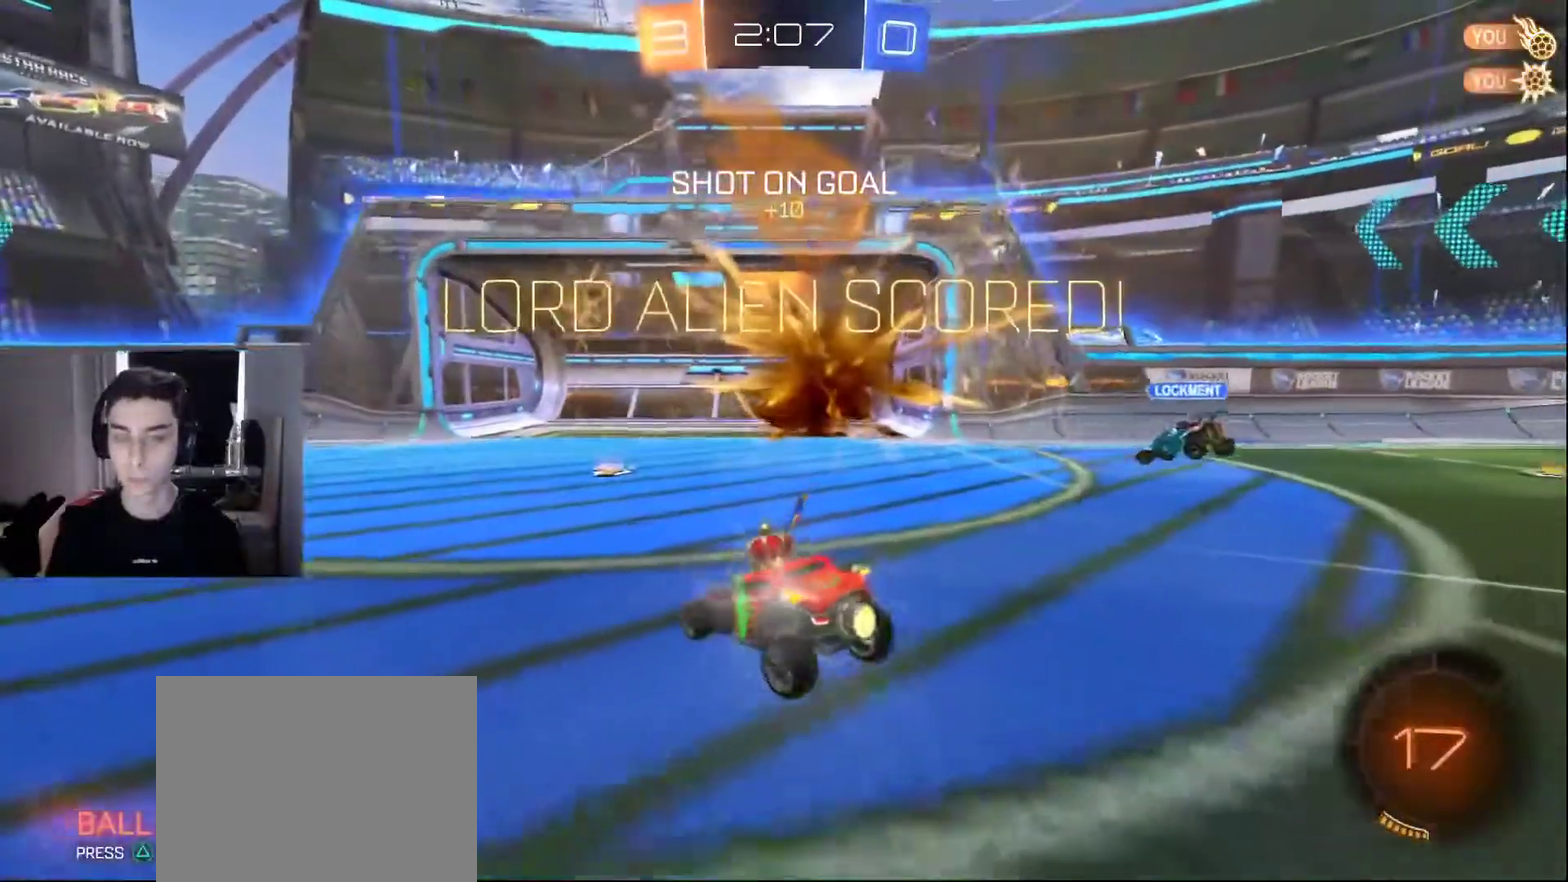
{"buttons": [], "left_stick": "center", "right_stick": "center", "events": []}
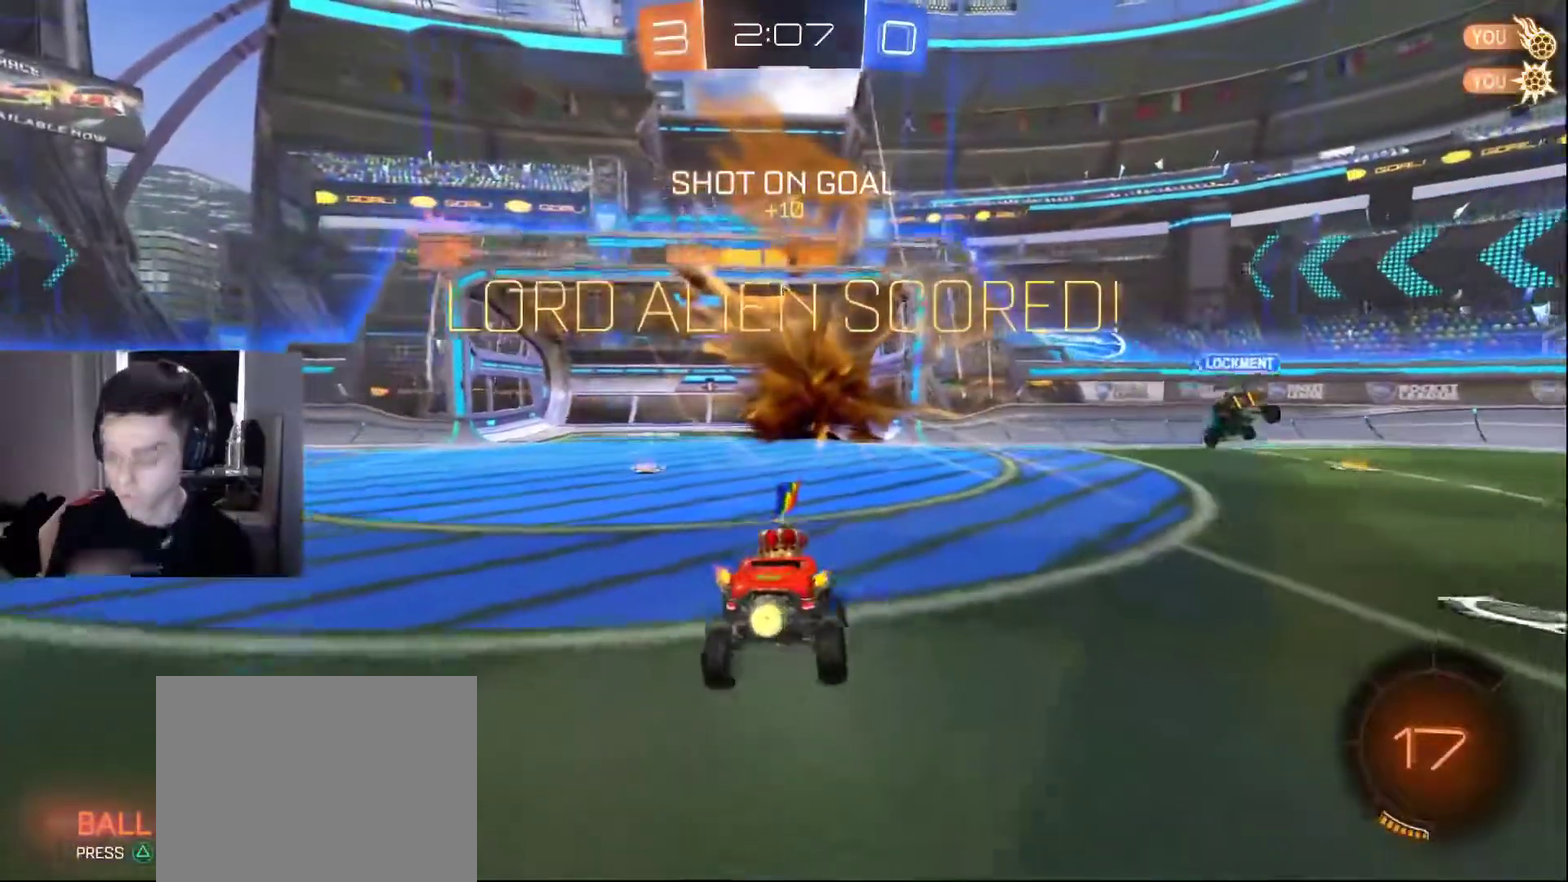
{"buttons": [], "left_stick": "center", "right_stick": "center", "events": []}
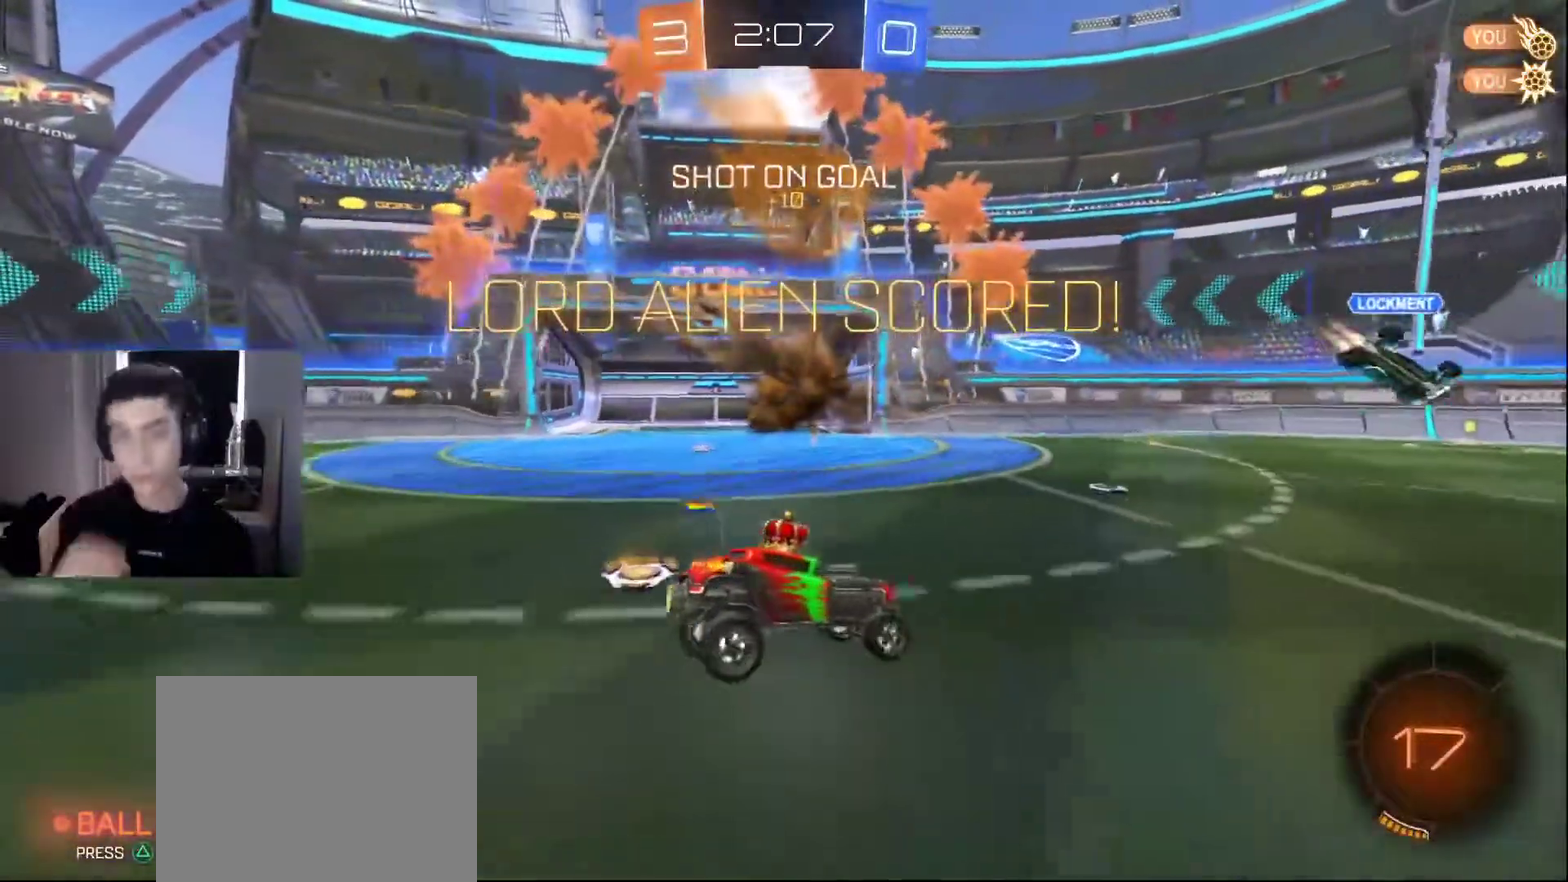
{"buttons": [], "left_stick": "center", "right_stick": "center", "events": []}
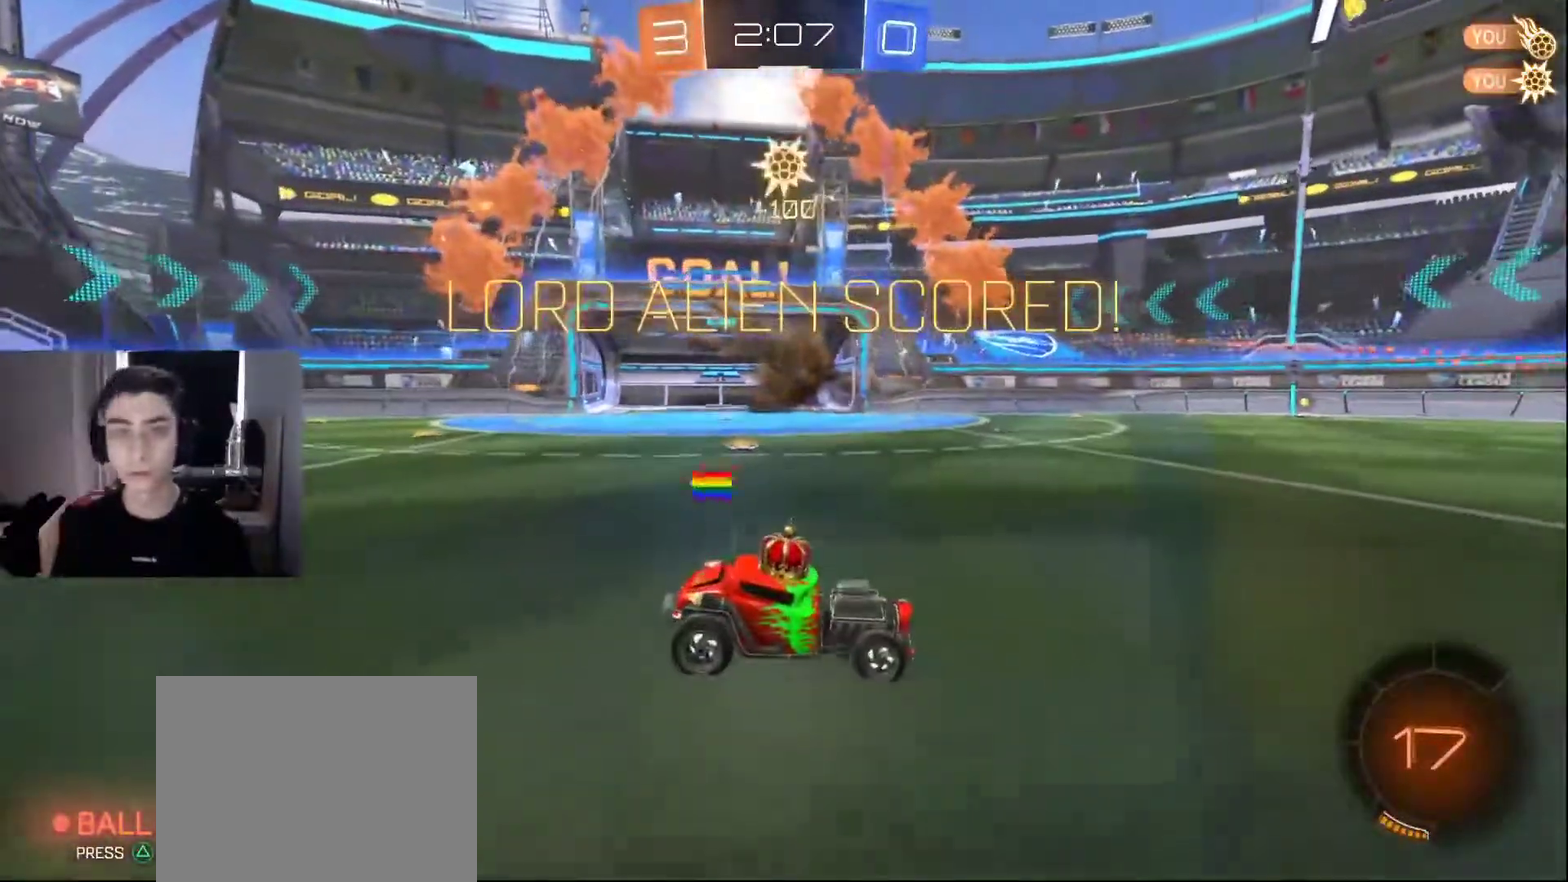
{"buttons": [], "left_stick": "center", "right_stick": "center", "events": []}
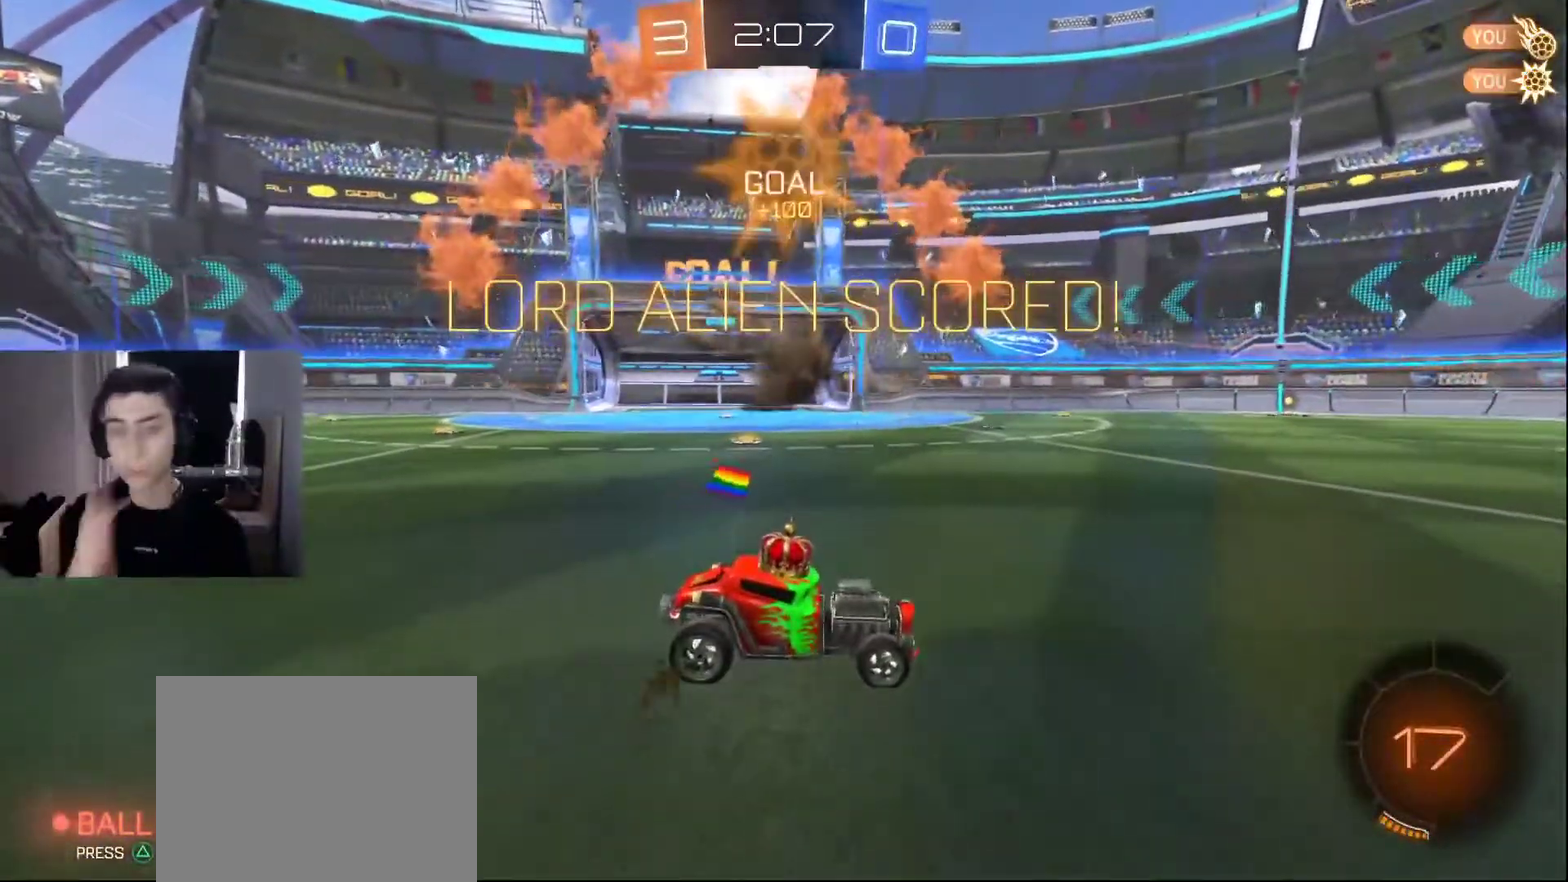
{"buttons": [], "left_stick": "center", "right_stick": "center", "events": []}
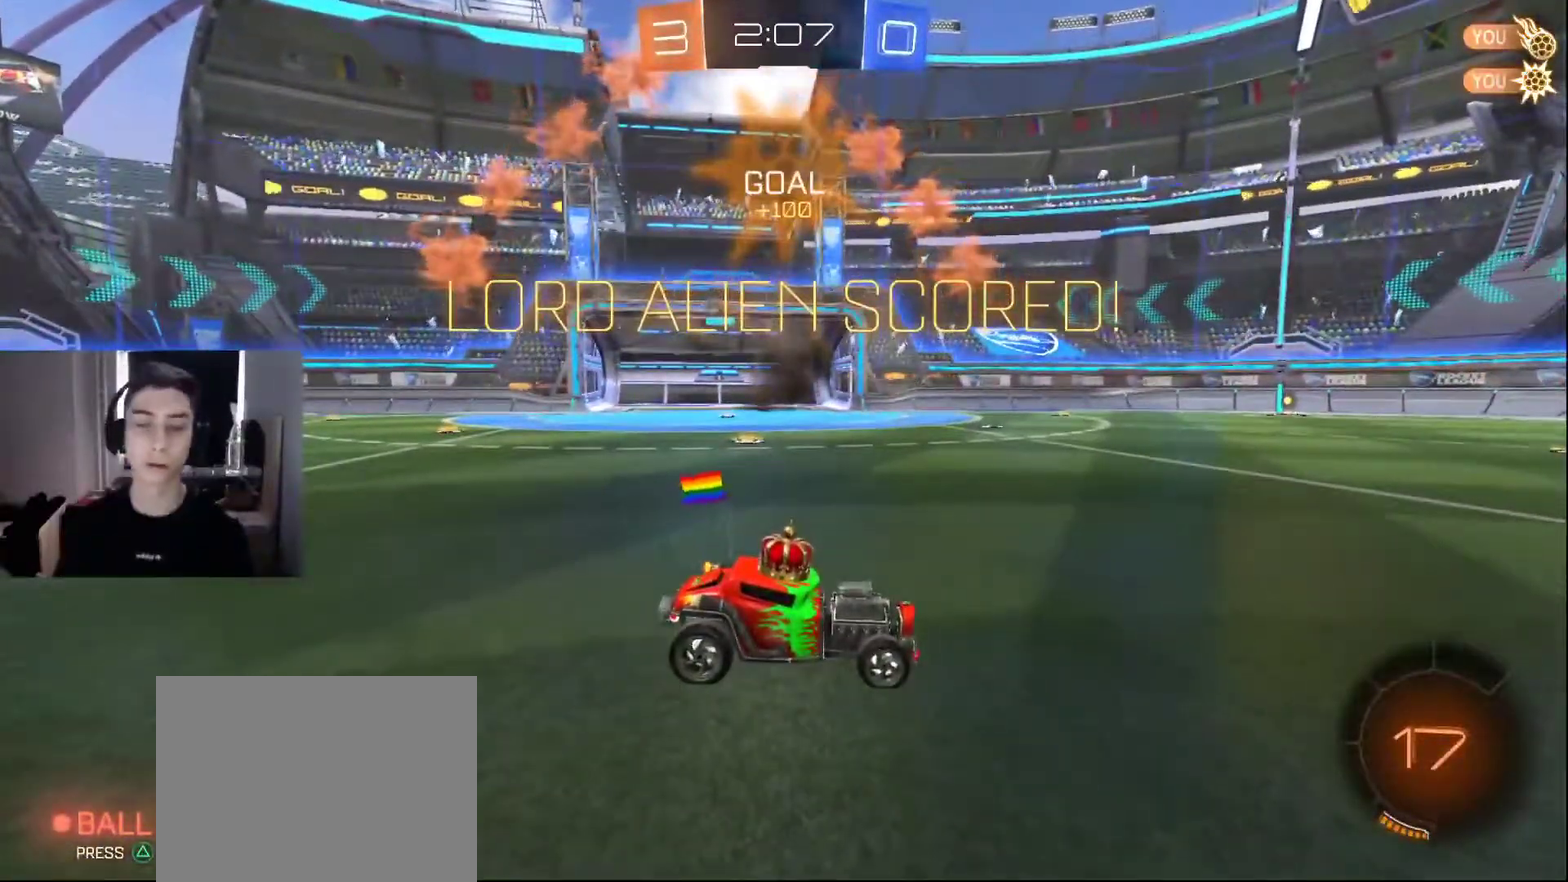
{"buttons": [], "left_stick": "center", "right_stick": "center", "events": []}
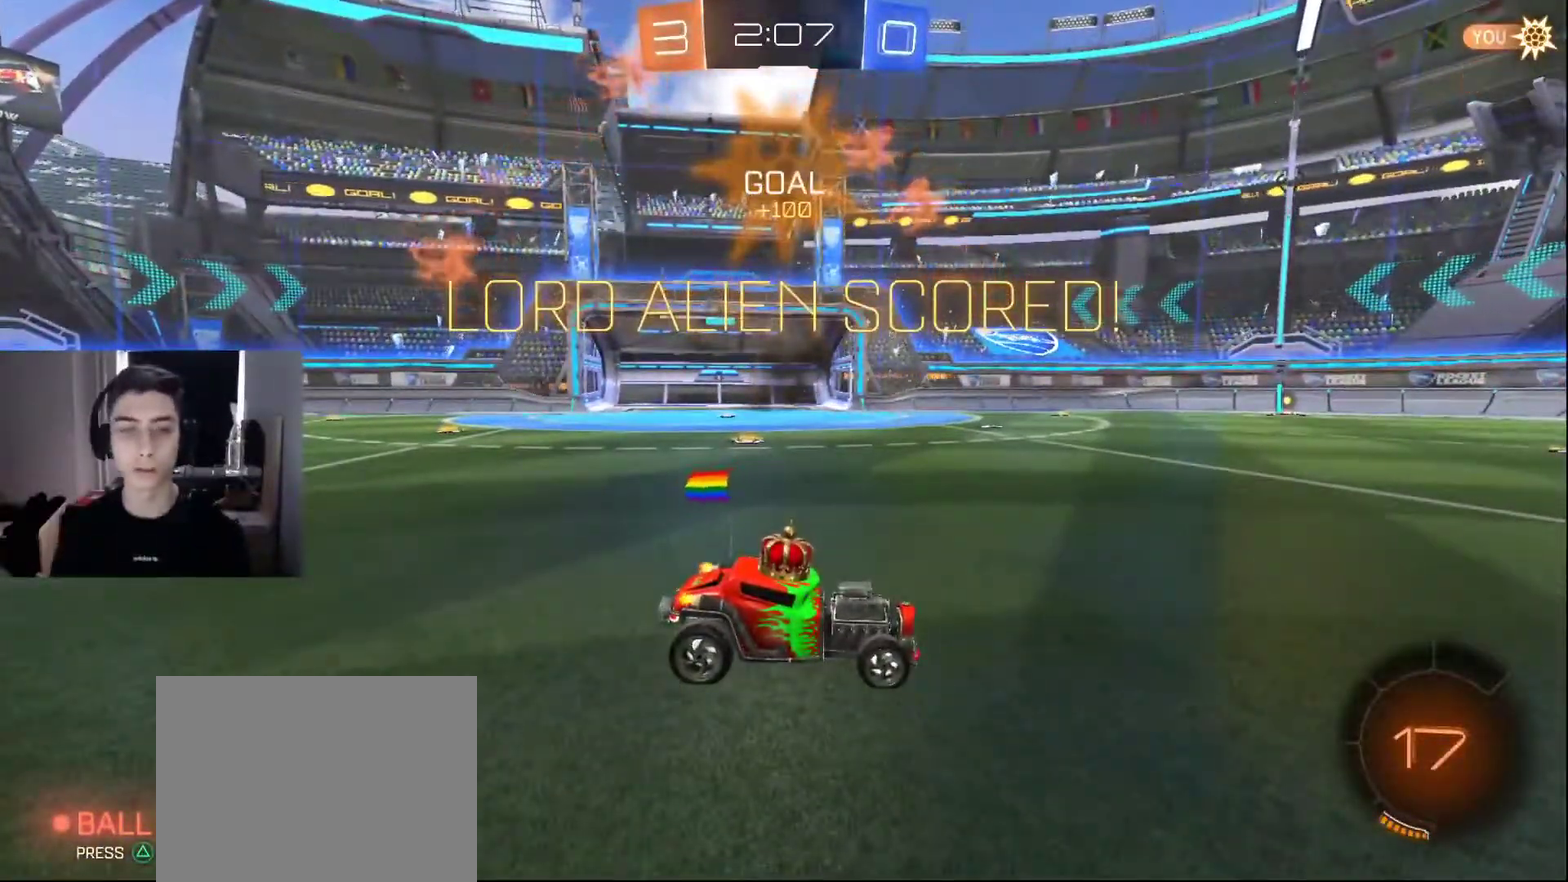
{"buttons": ["CROSS"], "left_stick": "center", "right_stick": "center", "events": [[400, "CROSS", "down"]]}
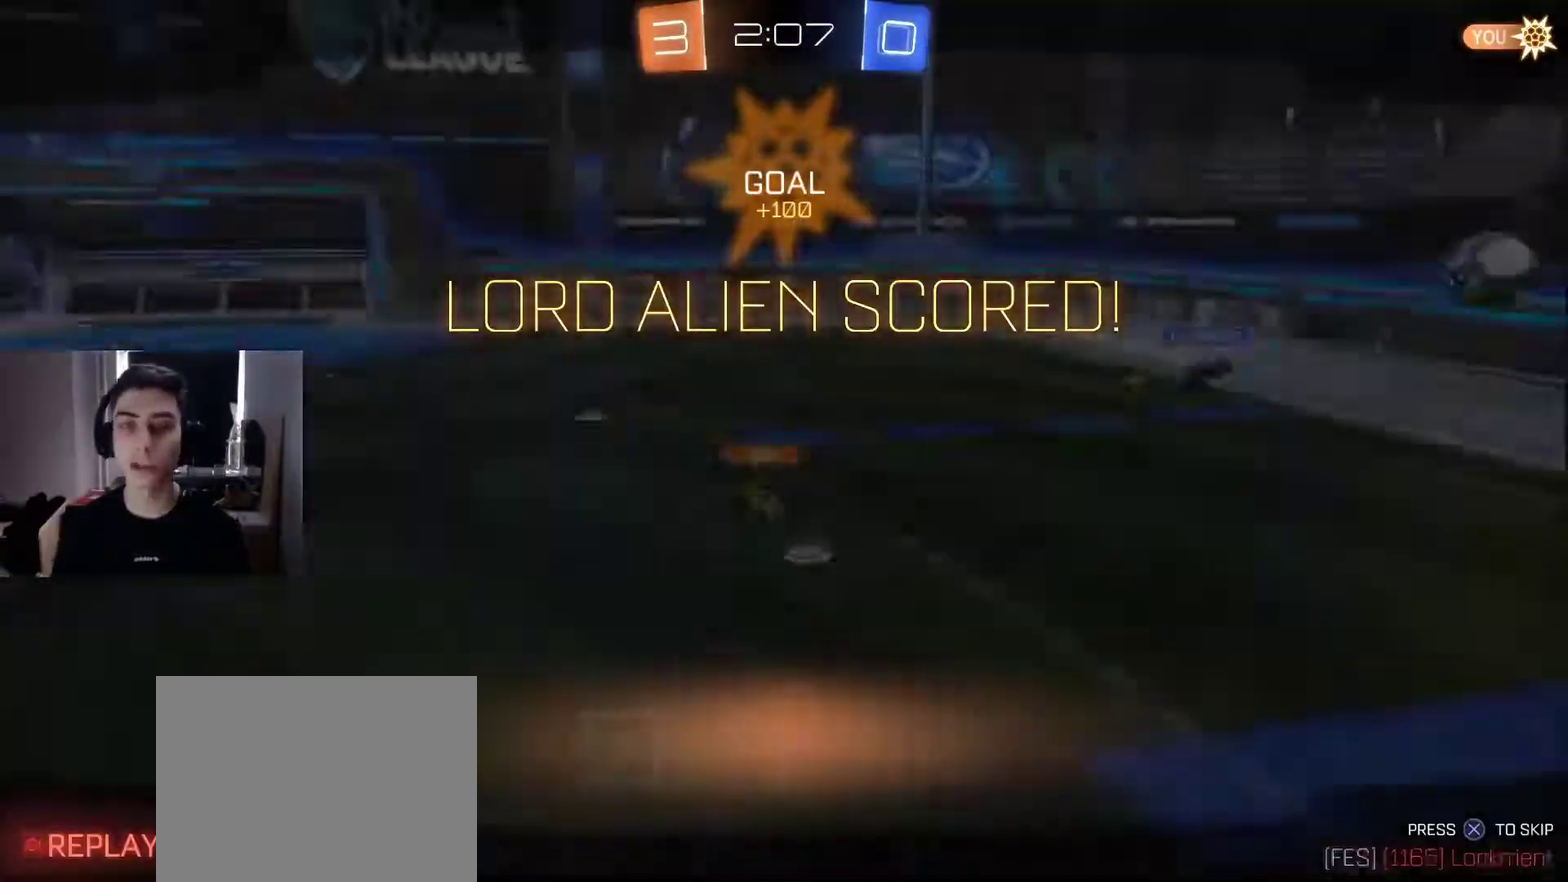
{"buttons": [], "left_stick": "center", "right_stick": "center", "events": [[50, "CROSS", "up"], [134, "CROSS", "down"], [234, "CROSS", "up"]]}
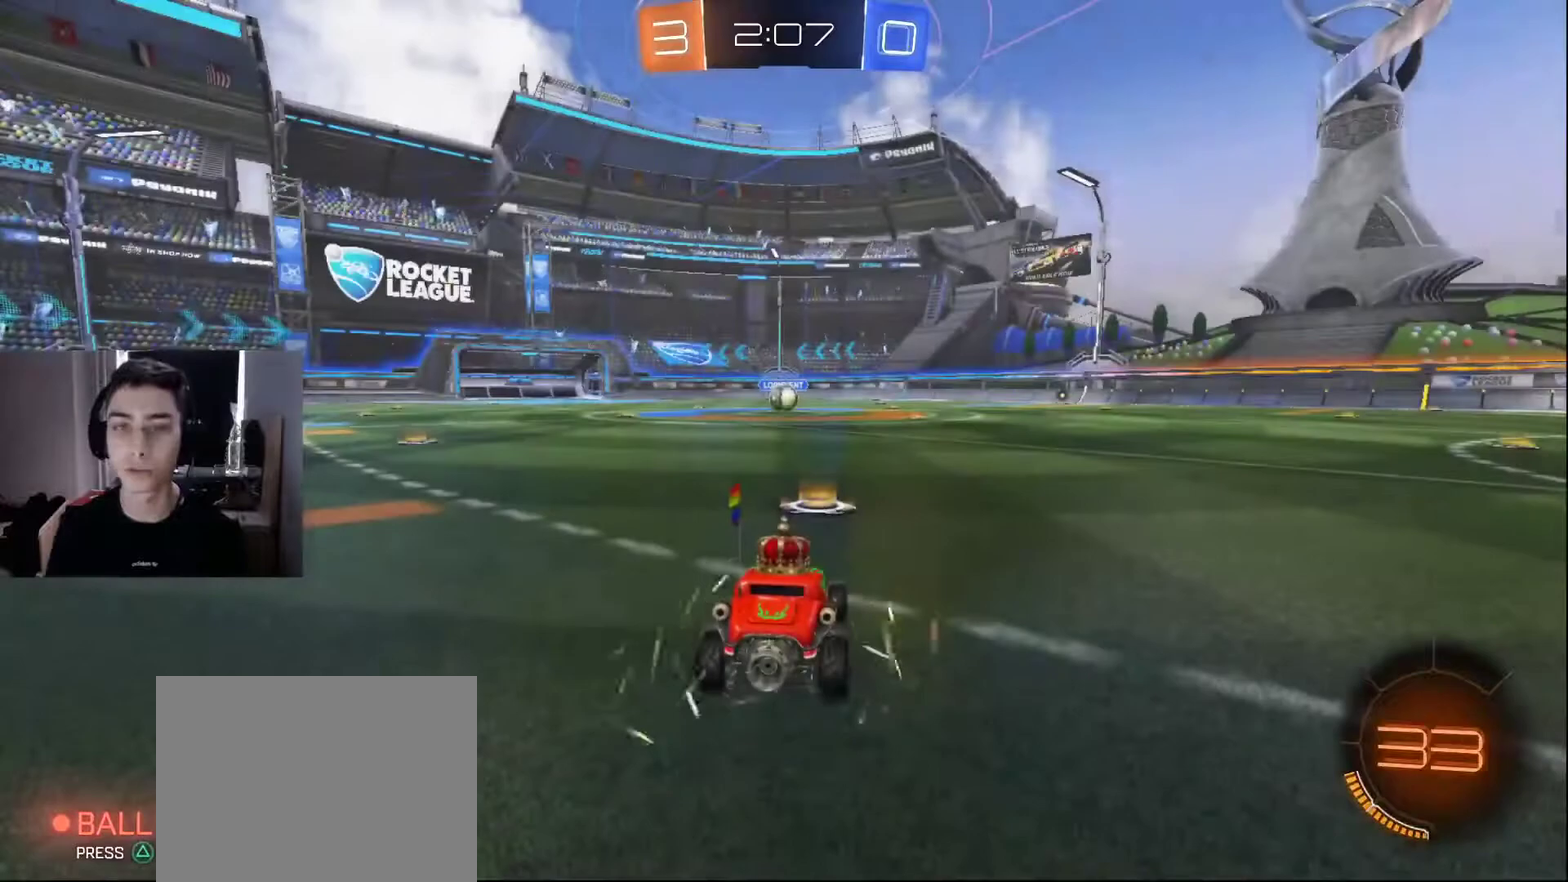
{"buttons": [], "left_stick": "center", "right_stick": "center", "events": []}
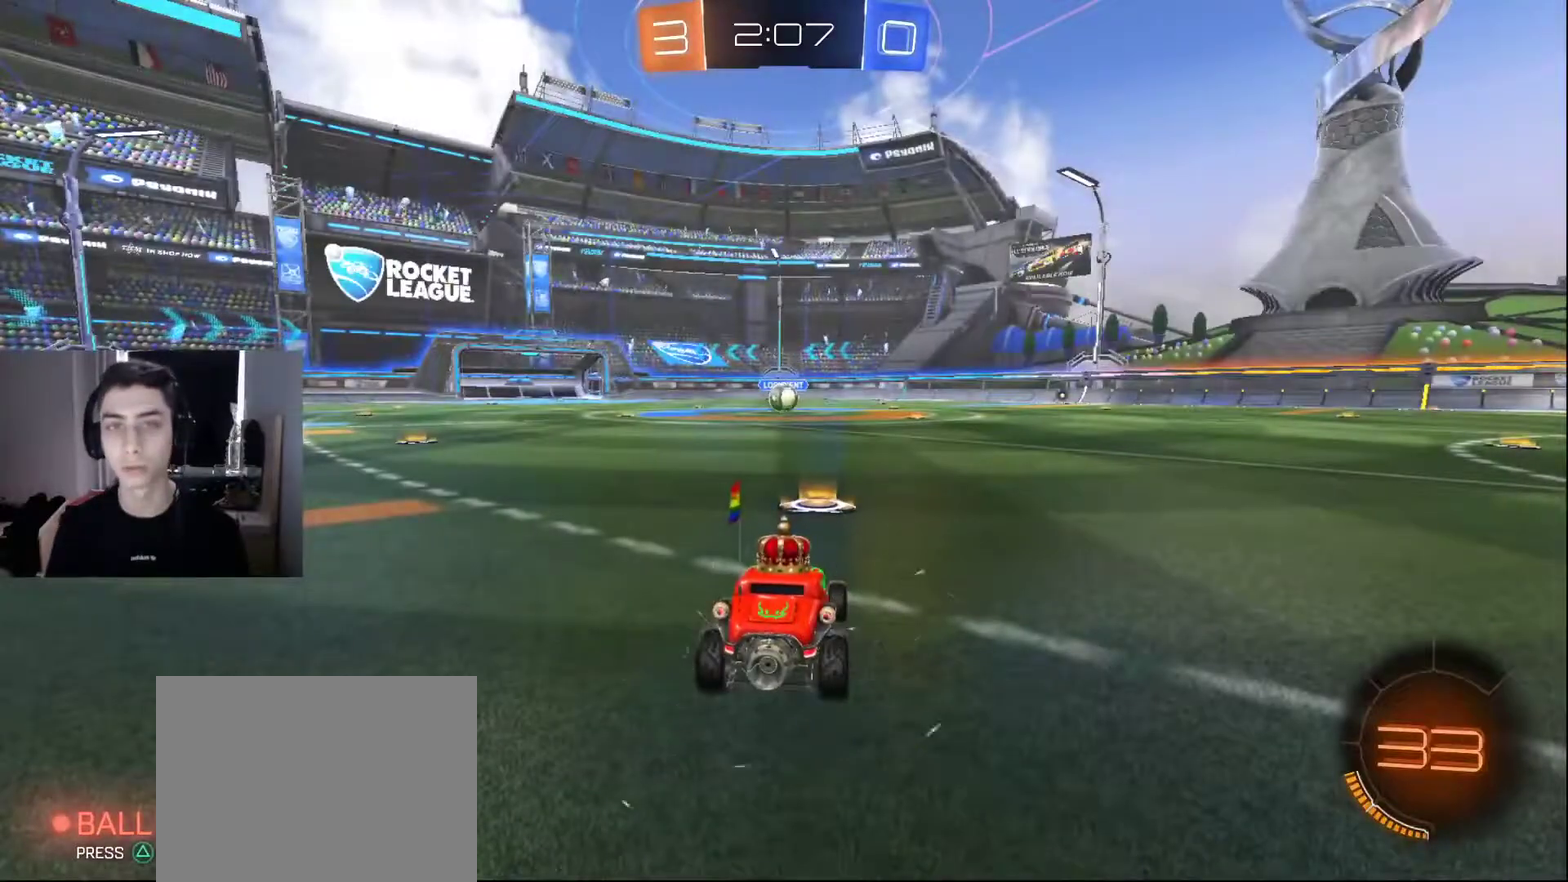
{"buttons": [], "left_stick": "center", "right_stick": "center", "events": []}
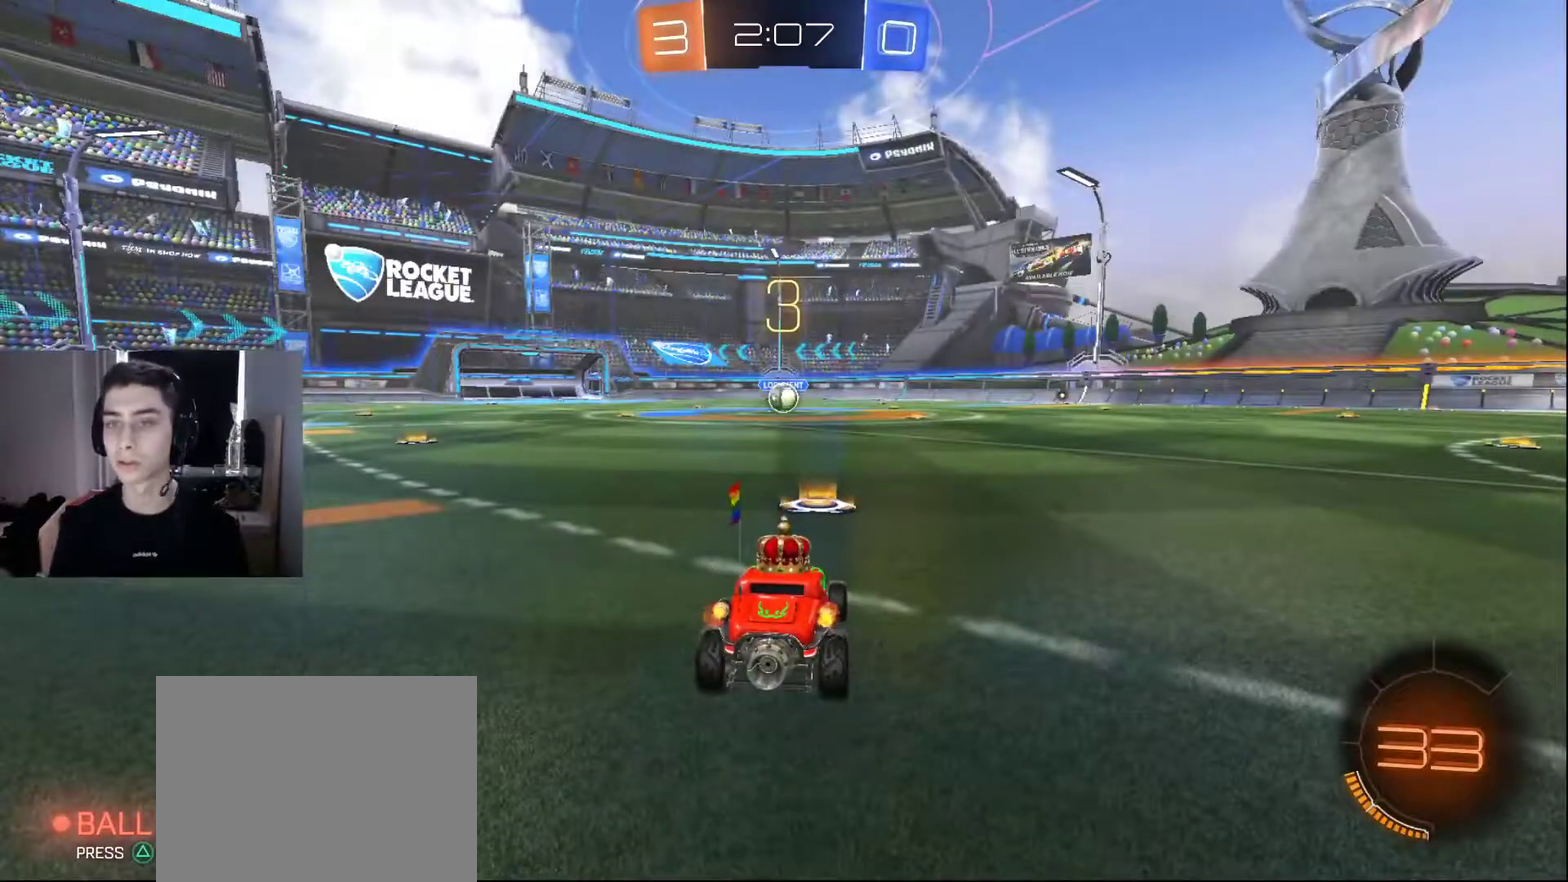
{"buttons": [], "left_stick": "right", "right_stick": "center", "events": [[450, "left_stick", "right"]]}
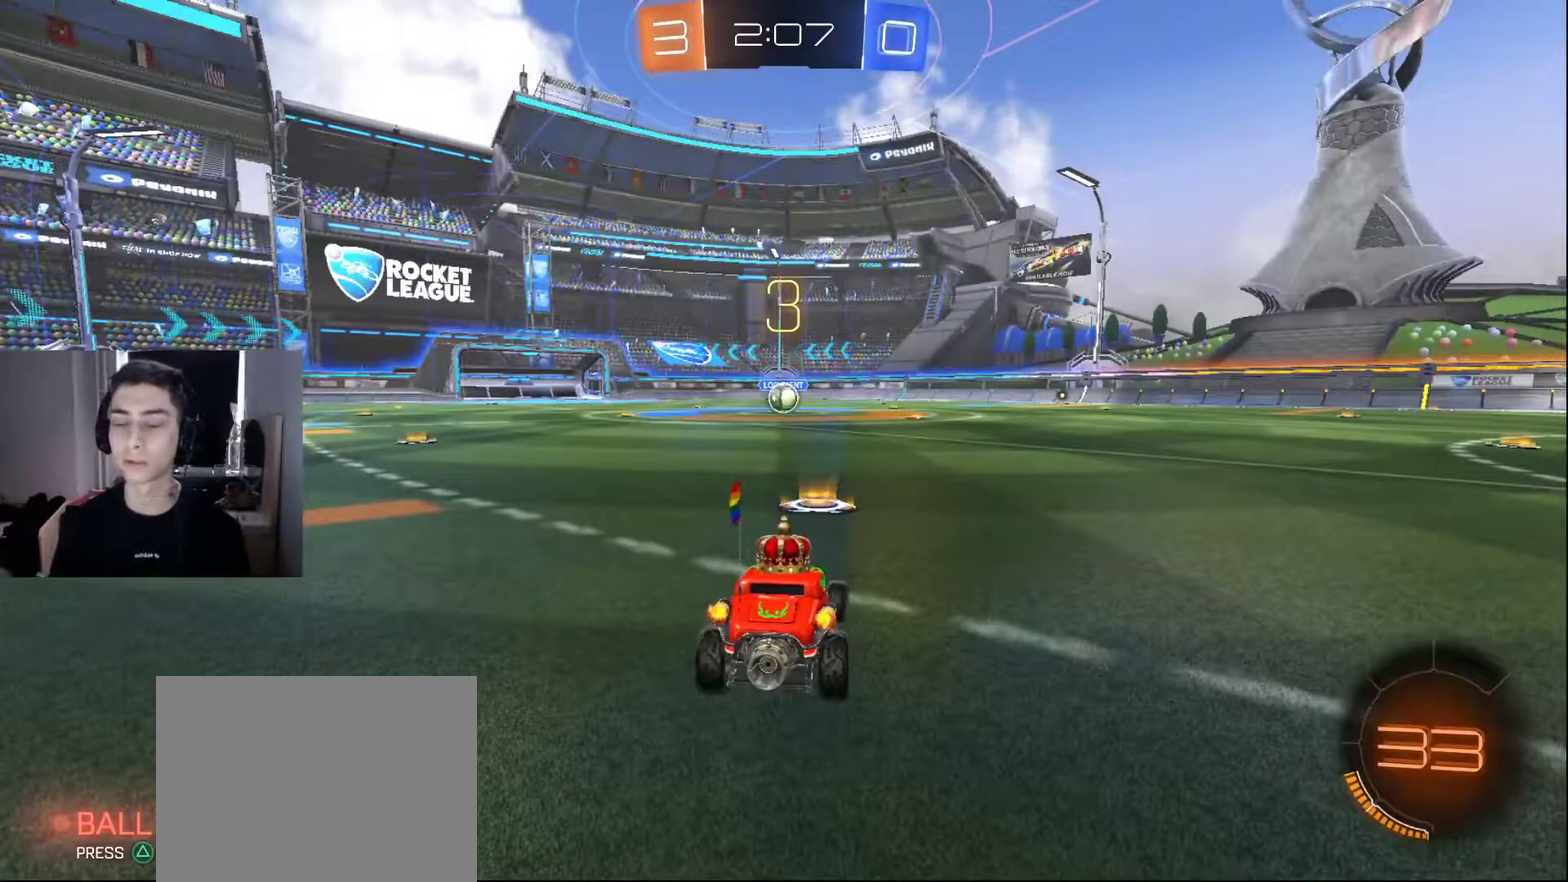
{"buttons": [], "left_stick": "center", "right_stick": "center", "events": [[117, "left_stick", "center"]]}
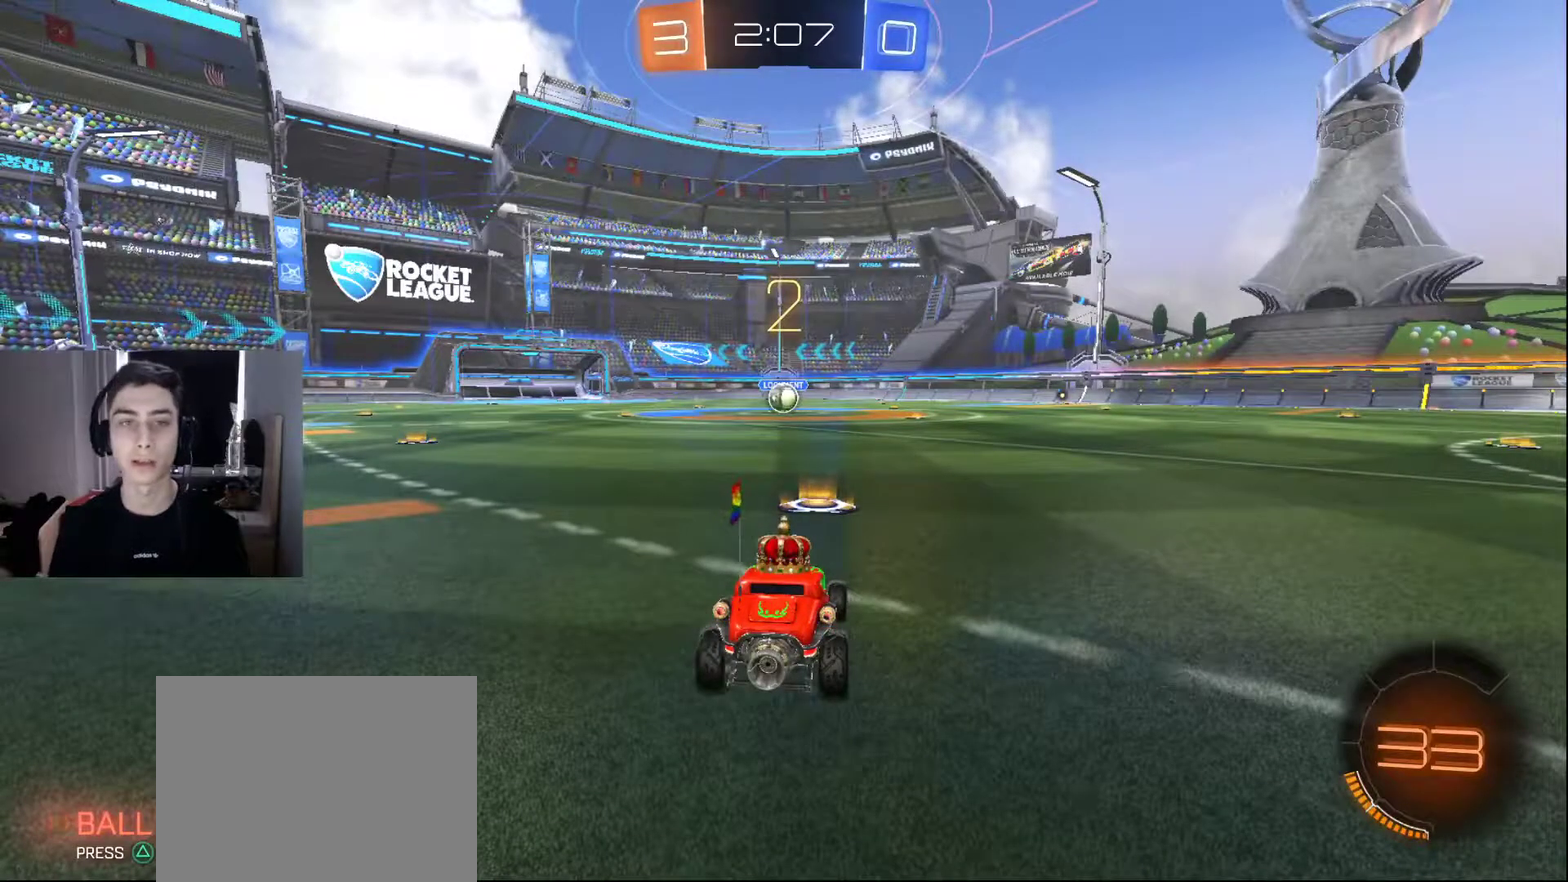
{"buttons": [], "left_stick": "center", "right_stick": "center", "events": []}
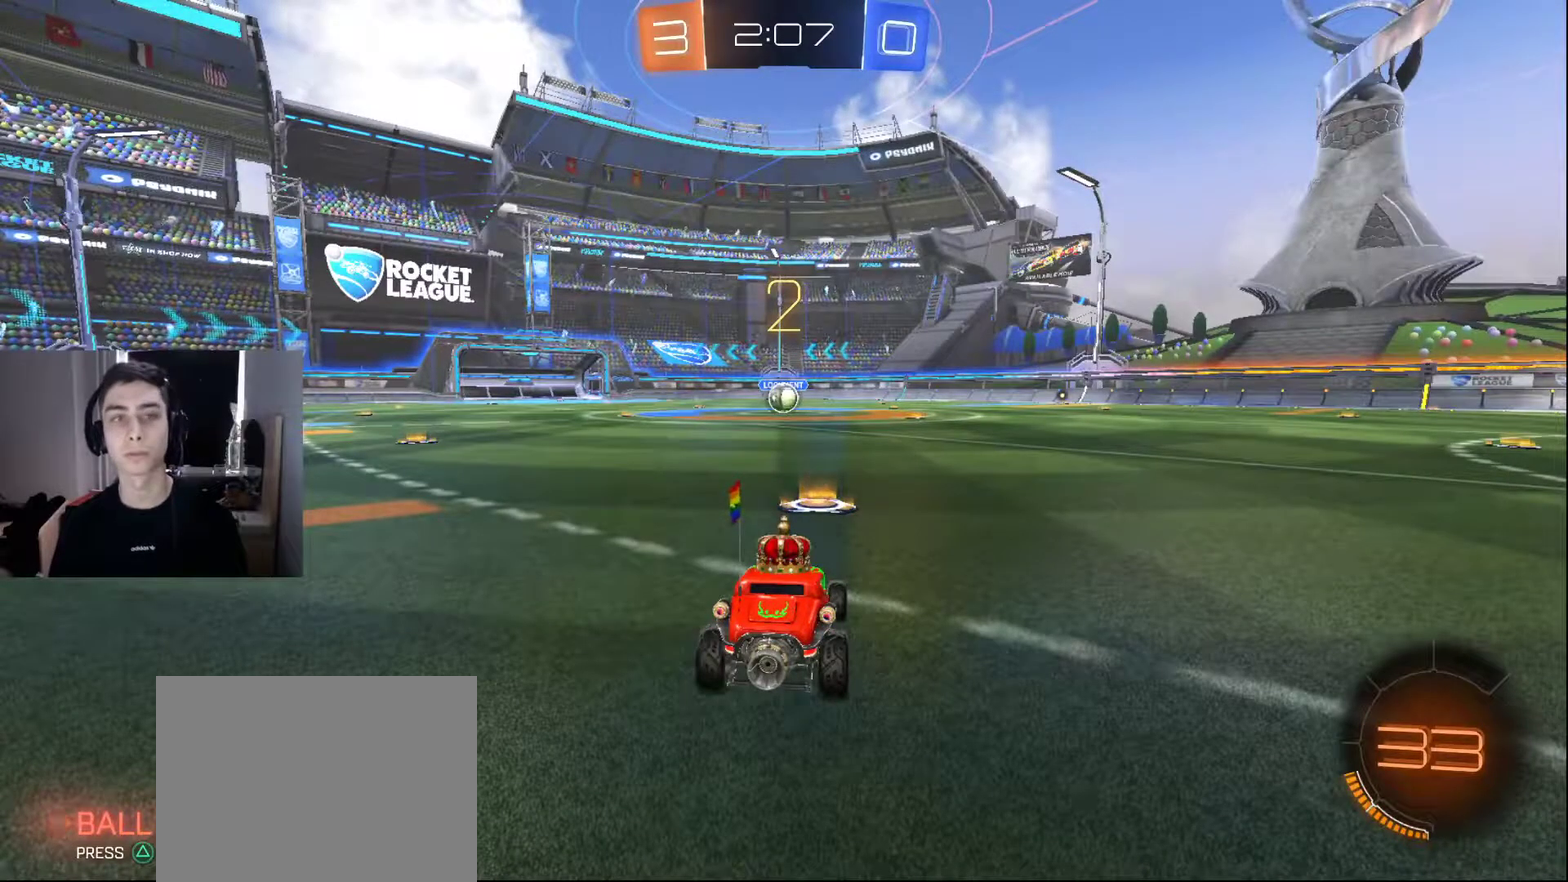
{"buttons": ["L1"], "left_stick": "center", "right_stick": "center", "events": [[117, "L1", "down"], [134, "left_stick", "up-right"], [267, "left_stick", "center"]]}
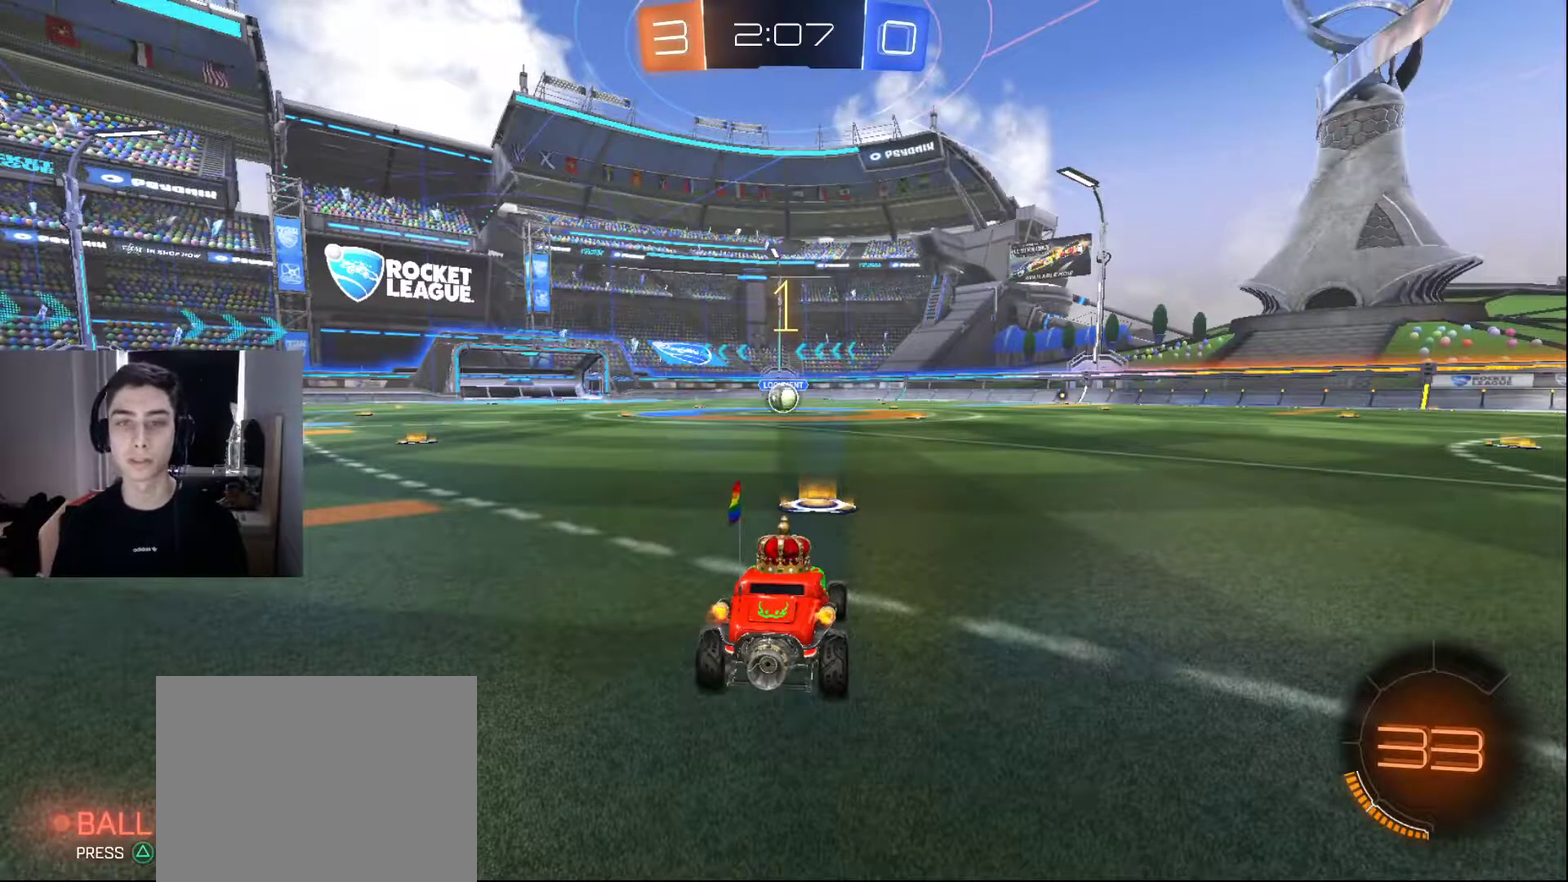
{"buttons": ["L1"], "left_stick": "center", "right_stick": "center", "events": []}
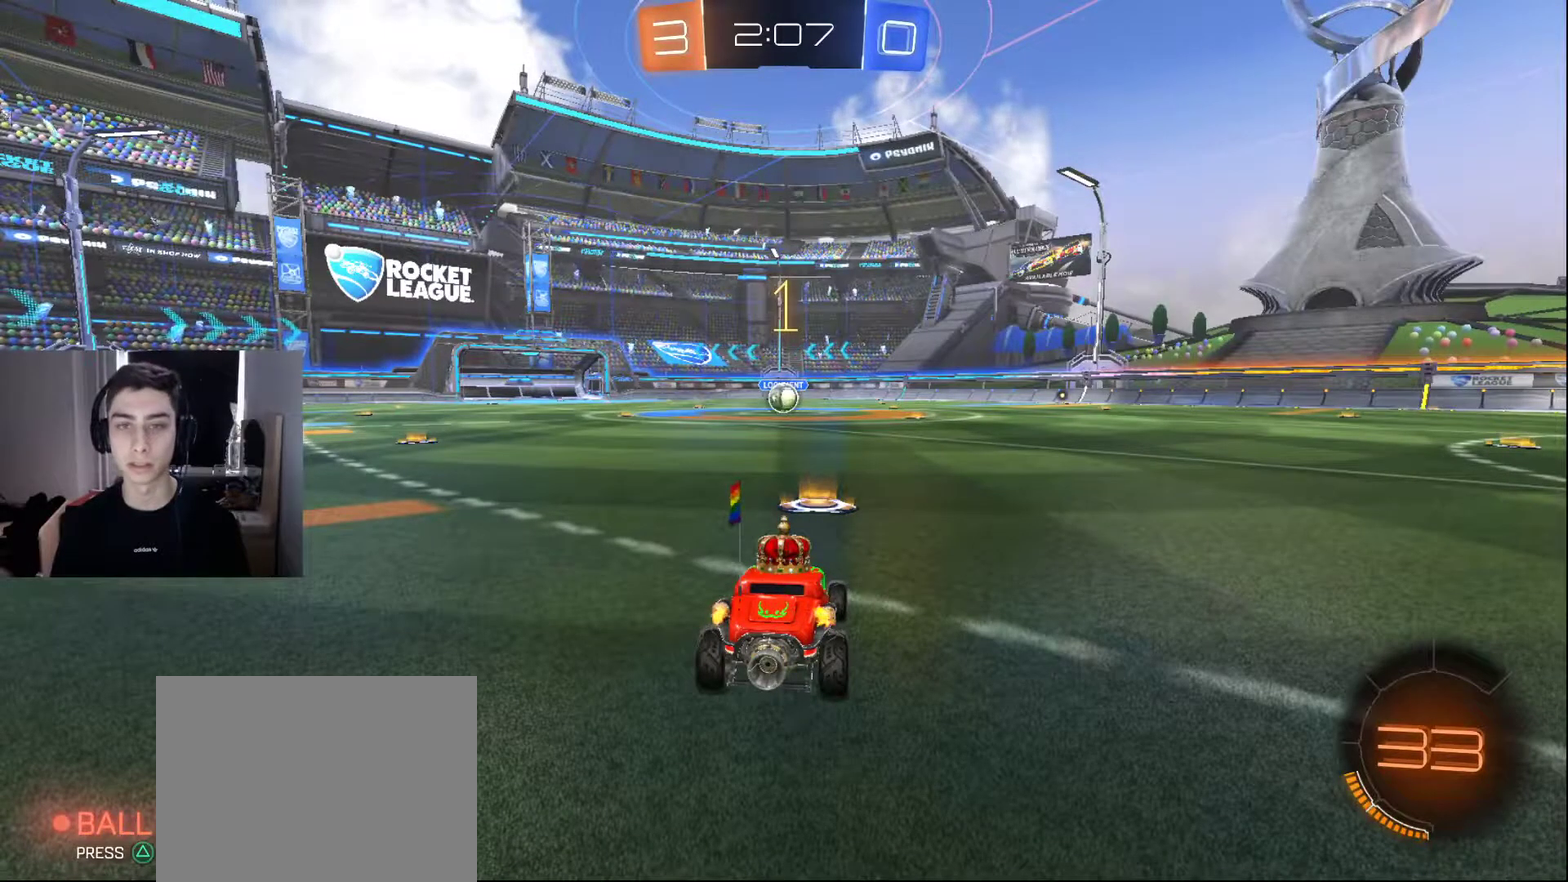
{"buttons": ["CROSS", "L1", "R1", "R2"], "left_stick": "up-left", "right_stick": "center", "events": [[17, "R2", "down"], [317, "left_stick", "up-right"], [401, "CROSS", "down"], [418, "R1", "down"], [468, "left_stick", "up-left"]]}
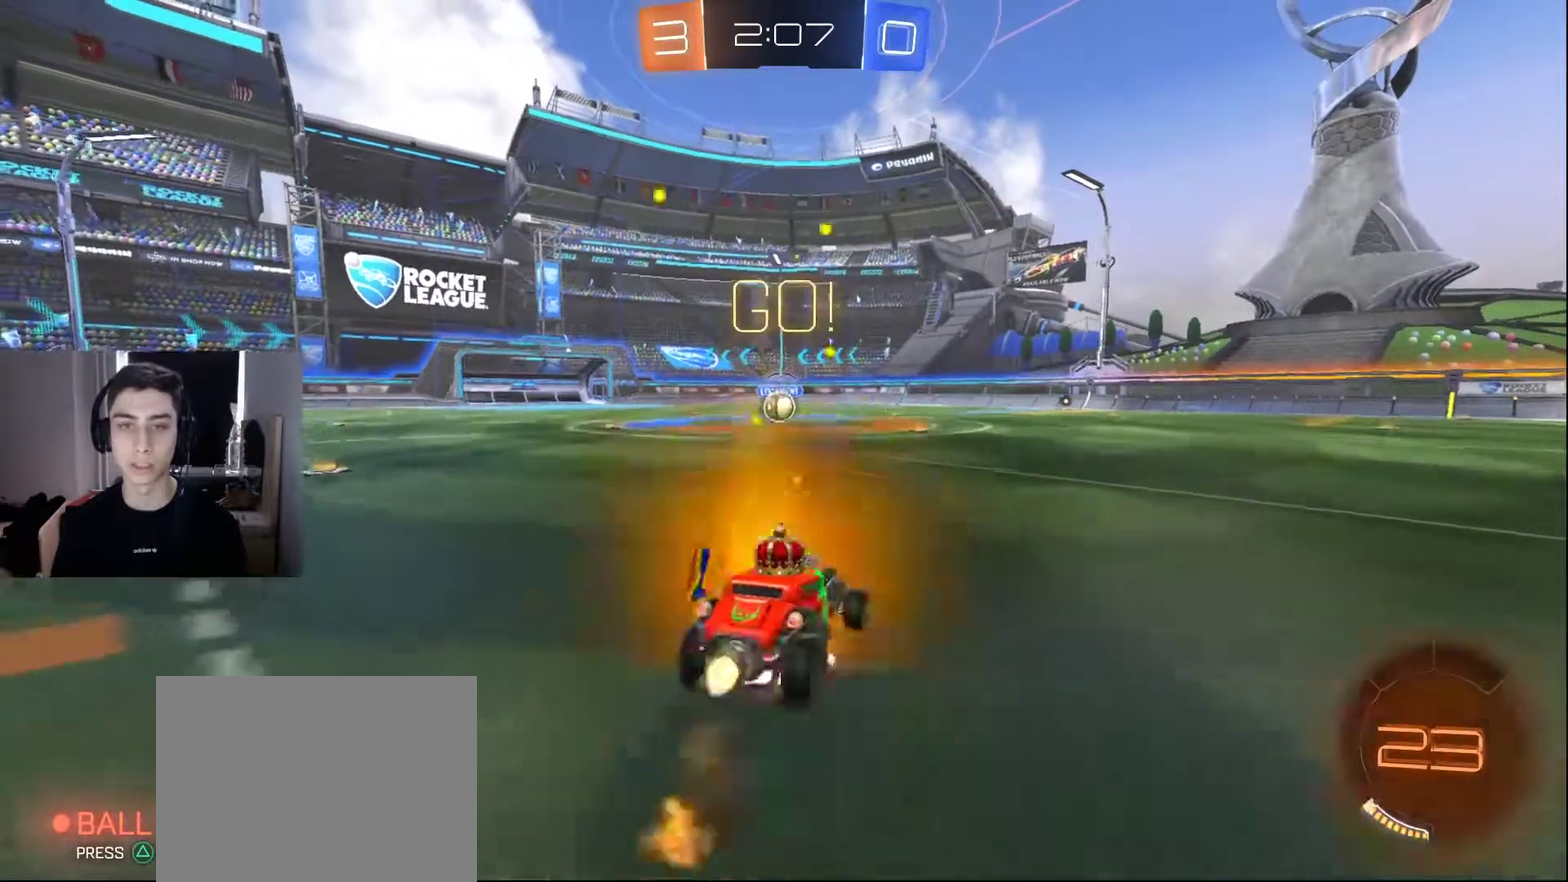
{"buttons": ["R1", "R2"], "left_stick": "left", "right_stick": "center", "events": [[100, "CROSS", "up"], [100, "left_stick", "down"], [183, "TRIANGLE", "down"], [250, "TRIANGLE", "up"], [284, "left_stick", "left"], [450, "L1", "up"]]}
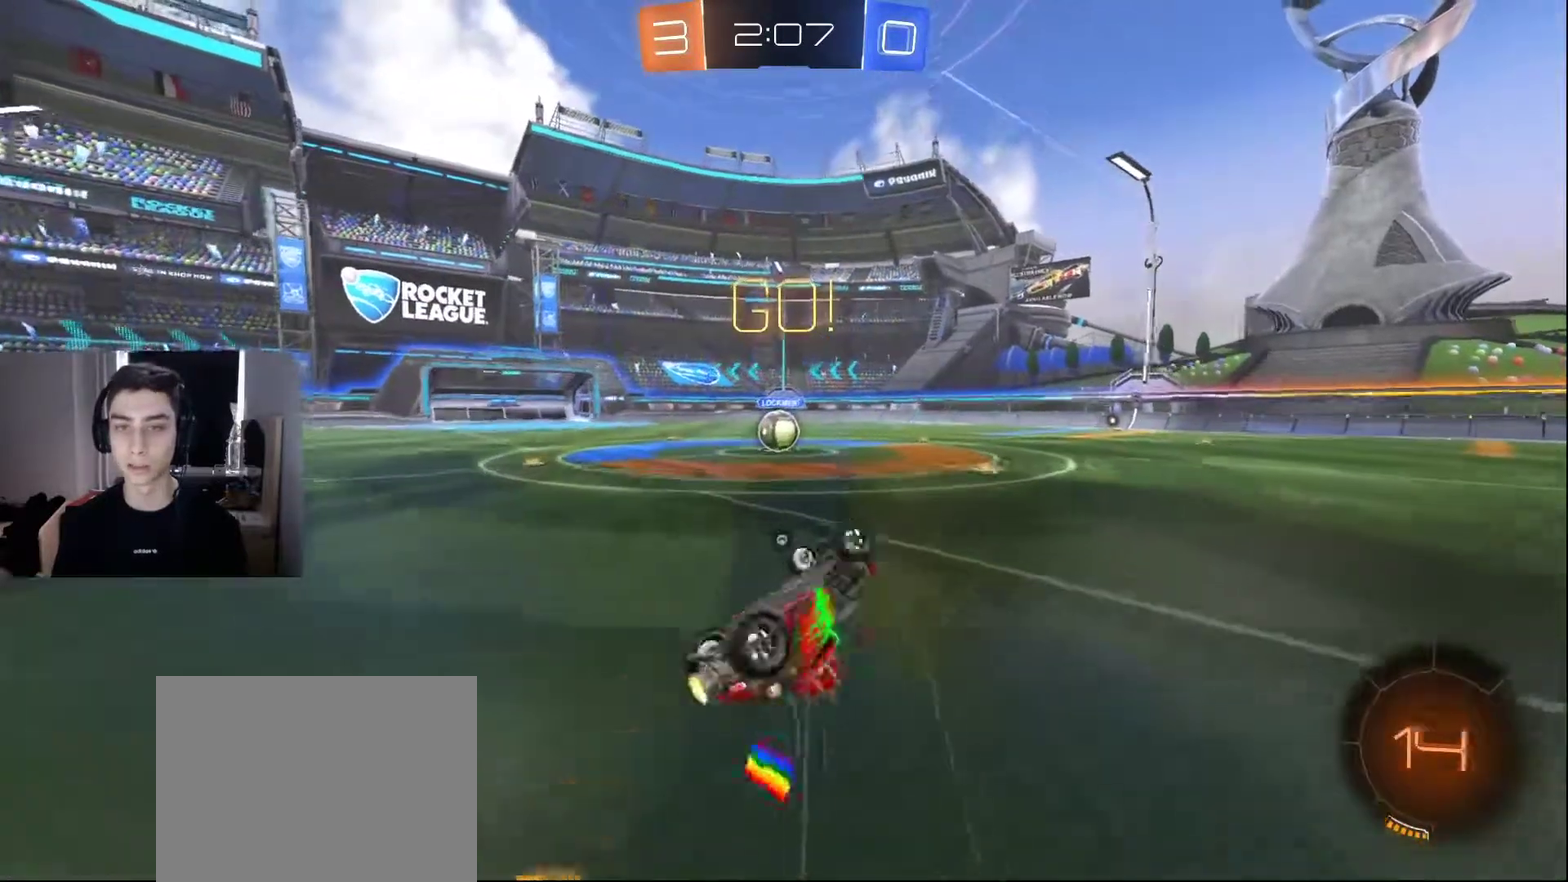
{"buttons": ["R2"], "left_stick": "left", "right_stick": "center", "events": [[234, "left_stick", "center"], [267, "R1", "up"], [468, "left_stick", "left"]]}
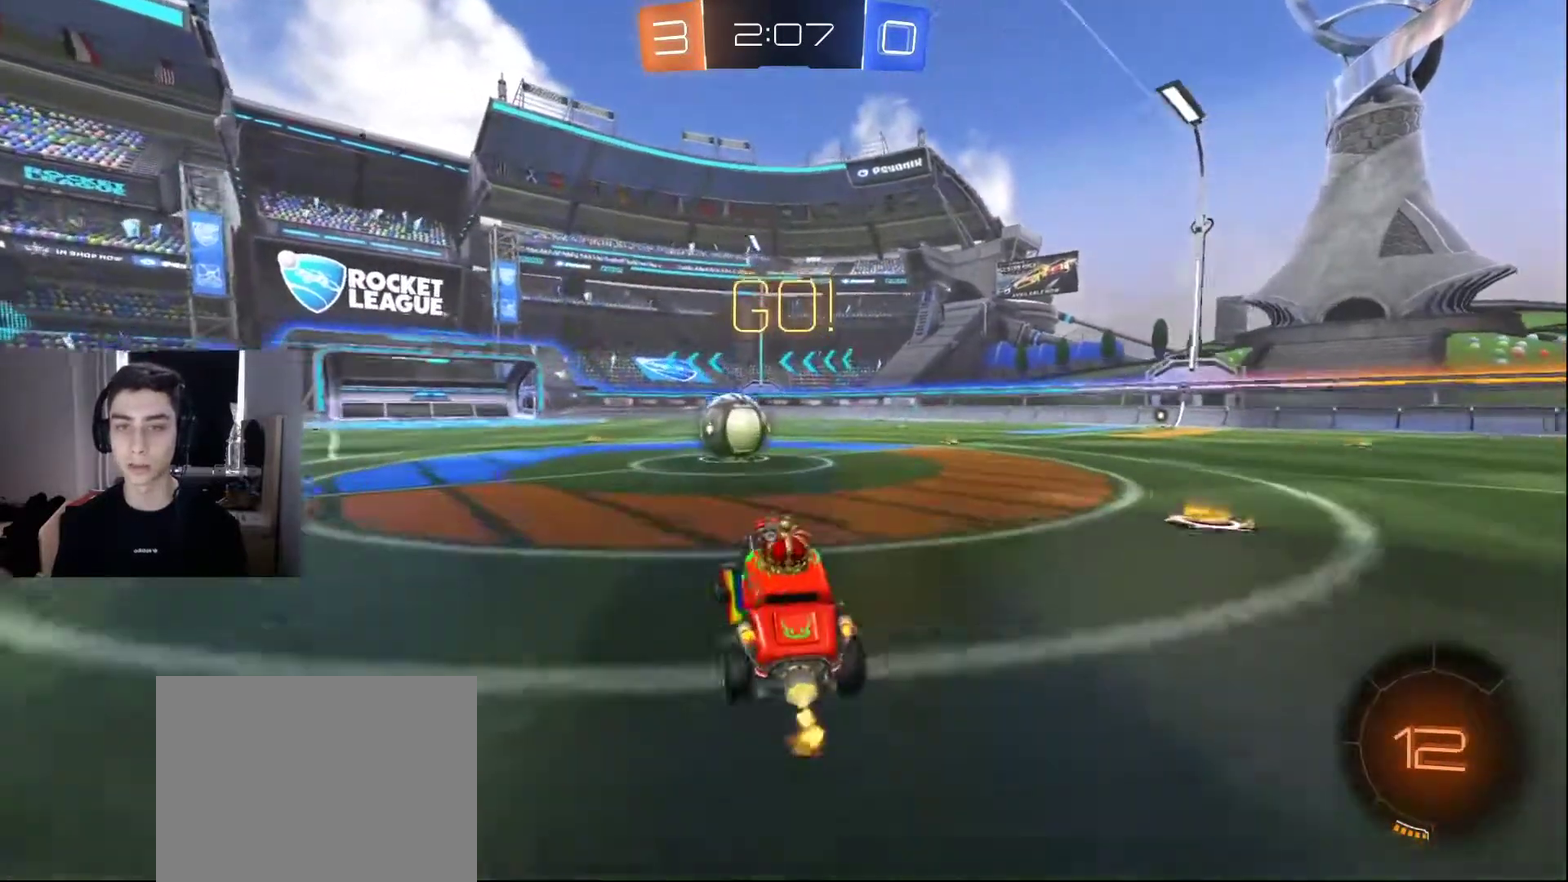
{"buttons": ["CROSS", "R2"], "left_stick": "up-right", "right_stick": "center", "events": [[200, "CROSS", "down"], [200, "left_stick", "center"], [284, "CROSS", "up"], [350, "left_stick", "up-right"], [400, "left_stick", "up"], [417, "CROSS", "down"], [467, "left_stick", "up-right"]]}
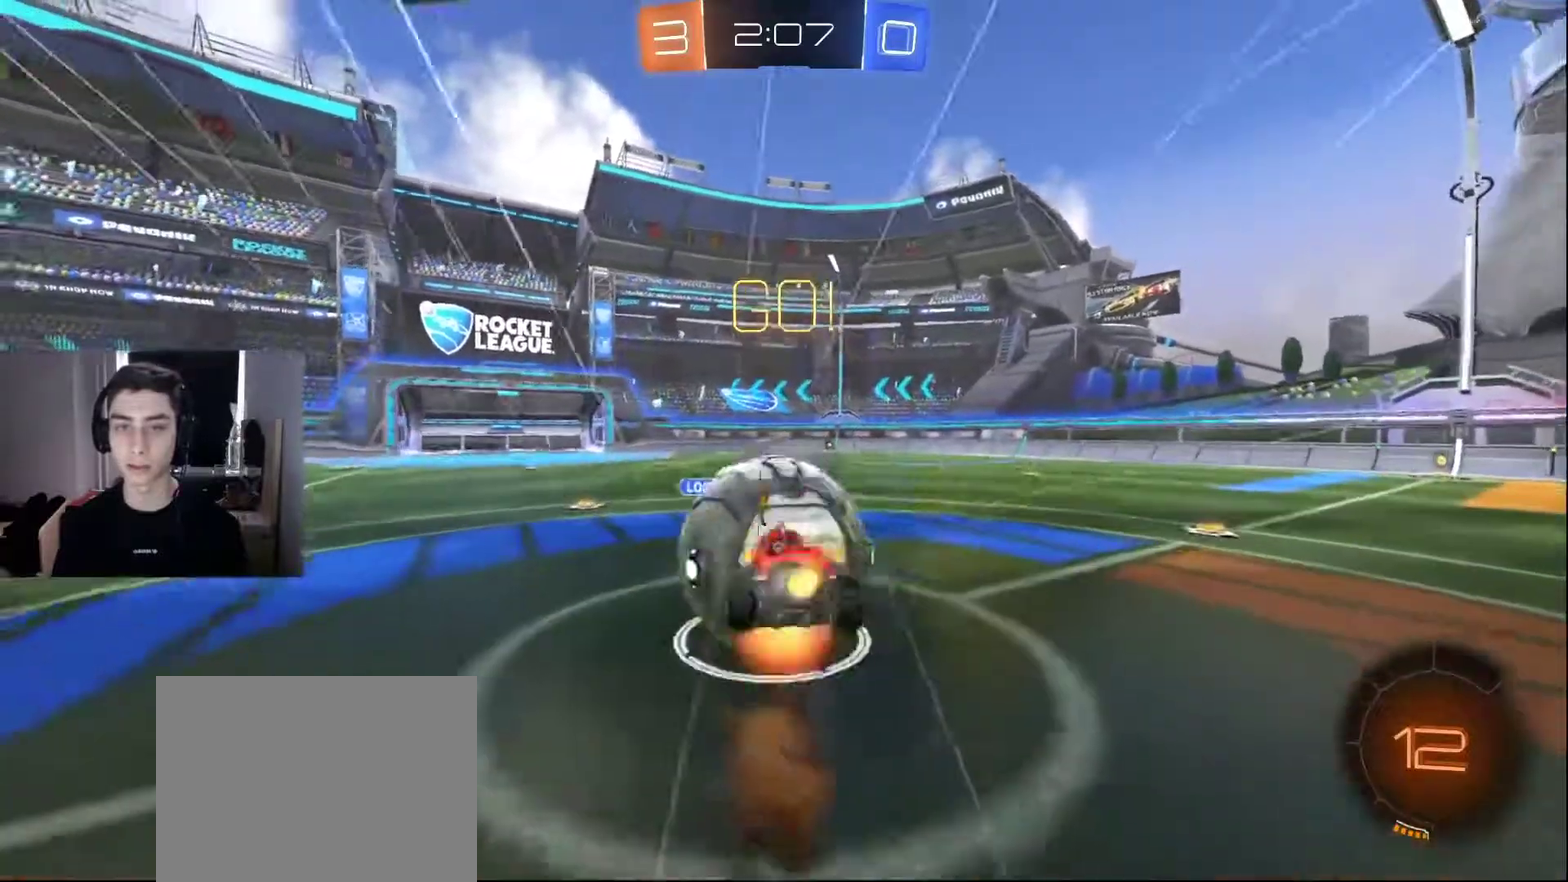
{"buttons": ["TRIANGLE"], "left_stick": "center", "right_stick": "center", "events": [[34, "CROSS", "up"], [84, "CROSS", "down"], [167, "left_stick", "center"], [184, "CROSS", "up"], [367, "R2", "up"], [434, "TRIANGLE", "down"]]}
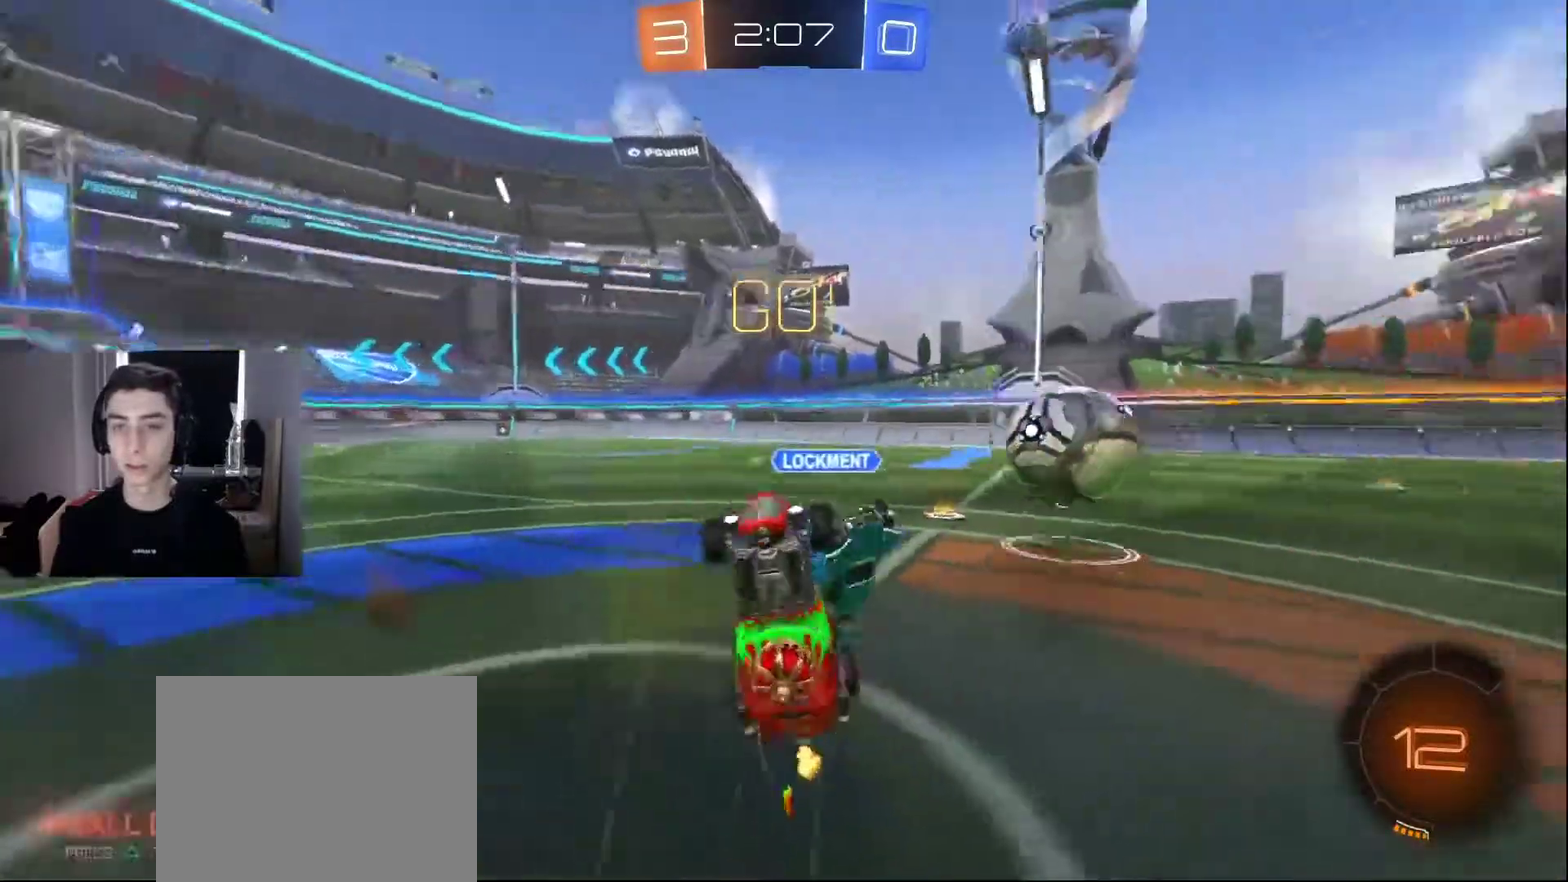
{"buttons": ["R2"], "left_stick": "center", "right_stick": "center", "events": [[17, "left_stick", "right"], [33, "TRIANGLE", "up"], [67, "left_stick", "center"], [83, "R2", "down"], [300, "left_stick", "right"], [417, "left_stick", "center"]]}
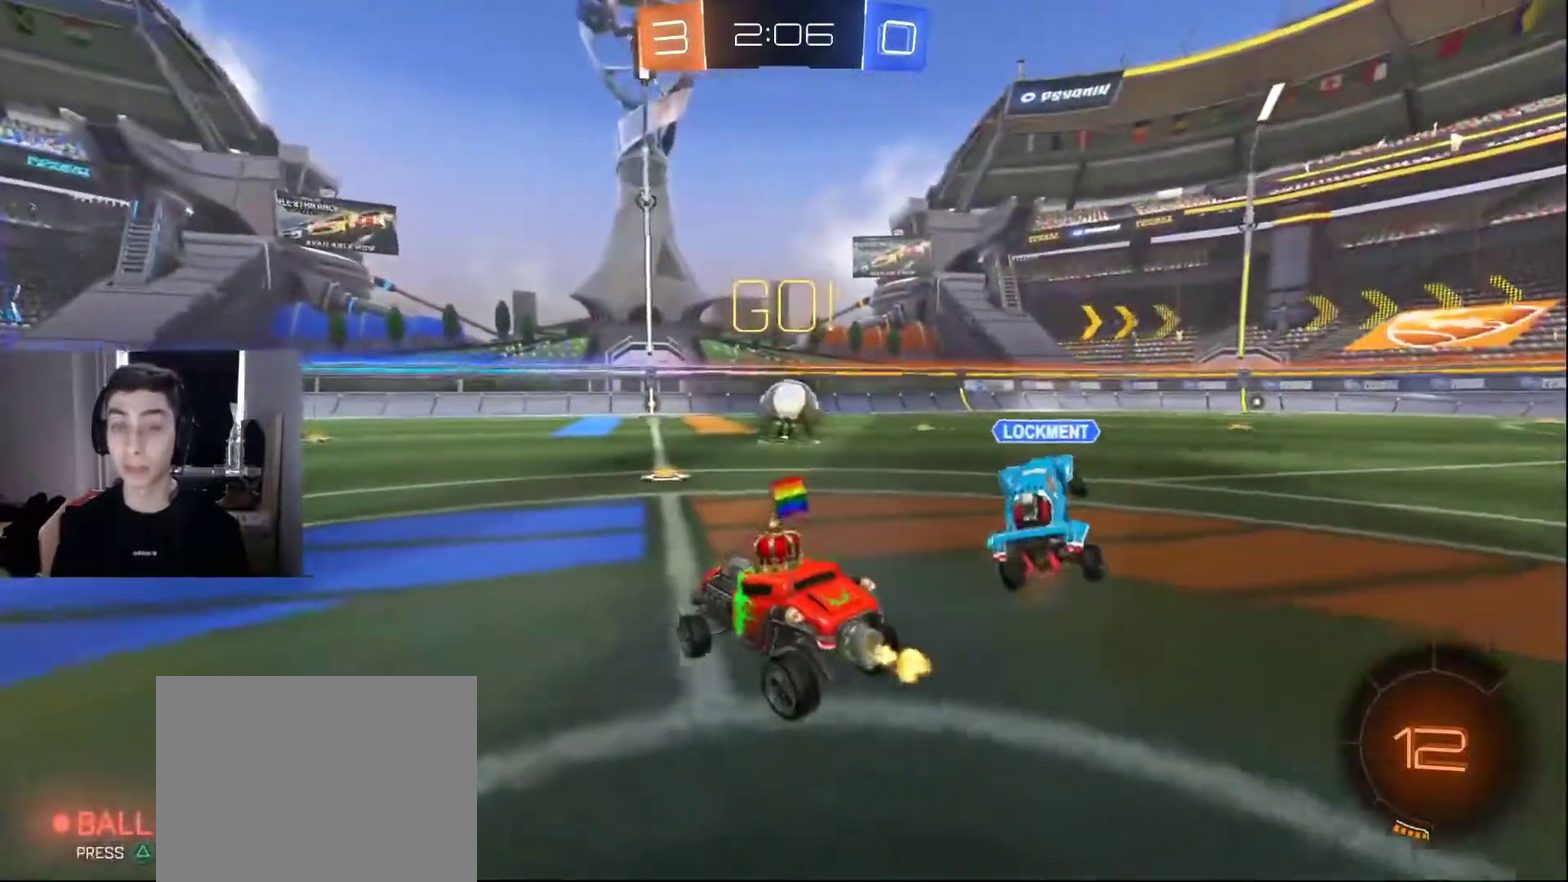
{"buttons": ["R2"], "left_stick": "right", "right_stick": "center", "events": [[117, "L1", "down"], [117, "left_stick", "right"], [234, "left_stick", "center"], [267, "L1", "up"], [418, "left_stick", "right"]]}
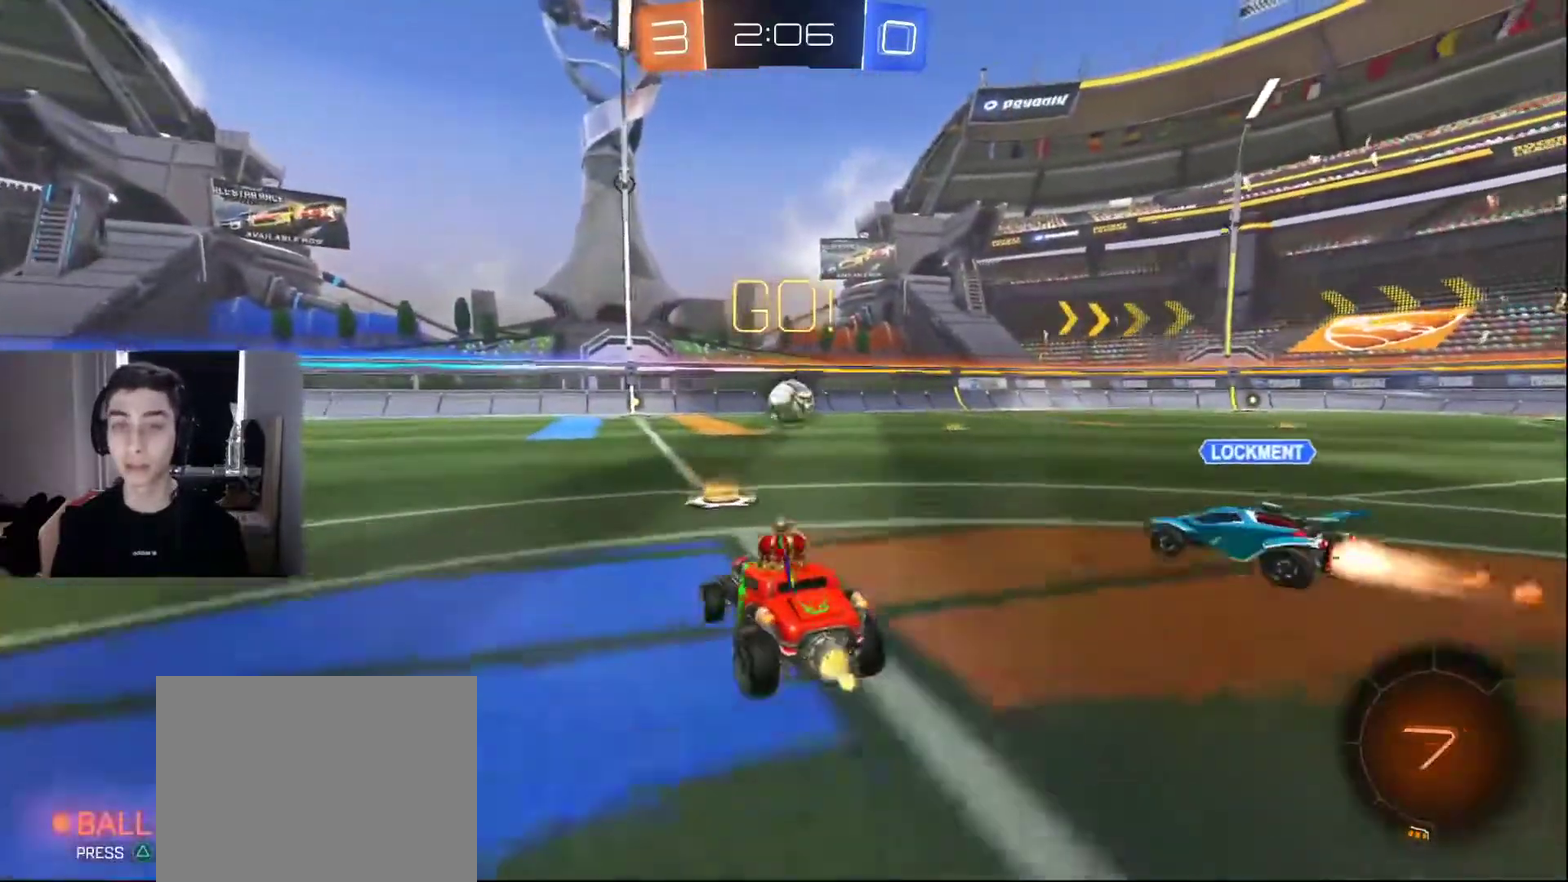
{"buttons": ["L1", "R2"], "left_stick": "center", "right_stick": "center", "events": [[167, "L1", "down"], [183, "TRIANGLE", "down"], [267, "TRIANGLE", "up"], [400, "left_stick", "center"]]}
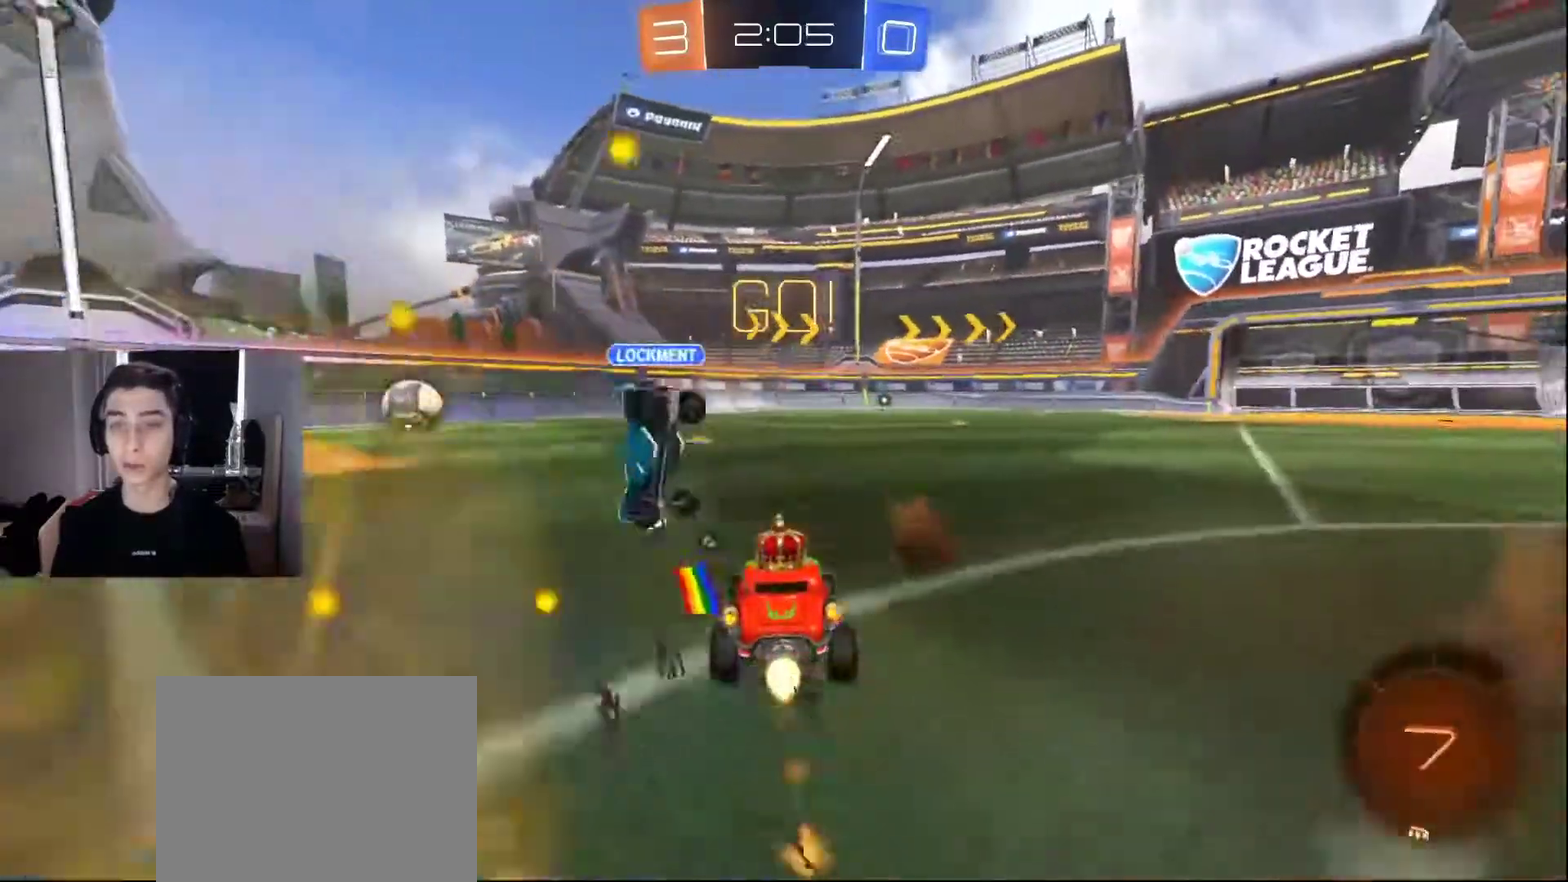
{"buttons": ["R2"], "left_stick": "center", "right_stick": "center", "events": [[50, "CROSS", "down"], [84, "left_stick", "up-right"], [117, "CROSS", "up"], [184, "CROSS", "down"], [284, "CROSS", "up"], [301, "L1", "up"], [418, "left_stick", "center"]]}
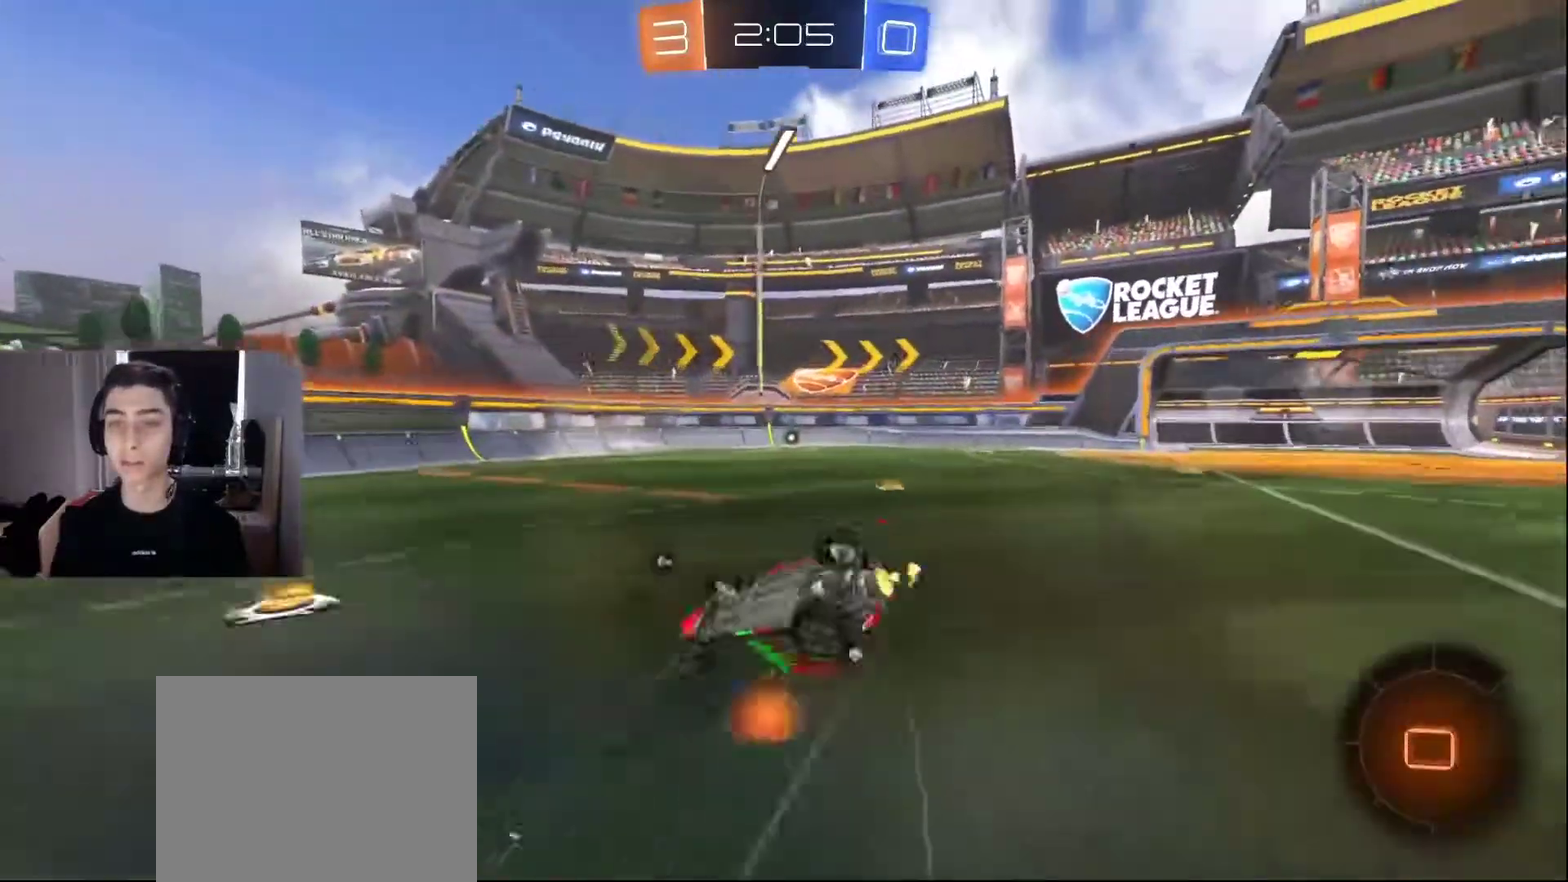
{"buttons": ["R2"], "left_stick": "center", "right_stick": "center", "events": []}